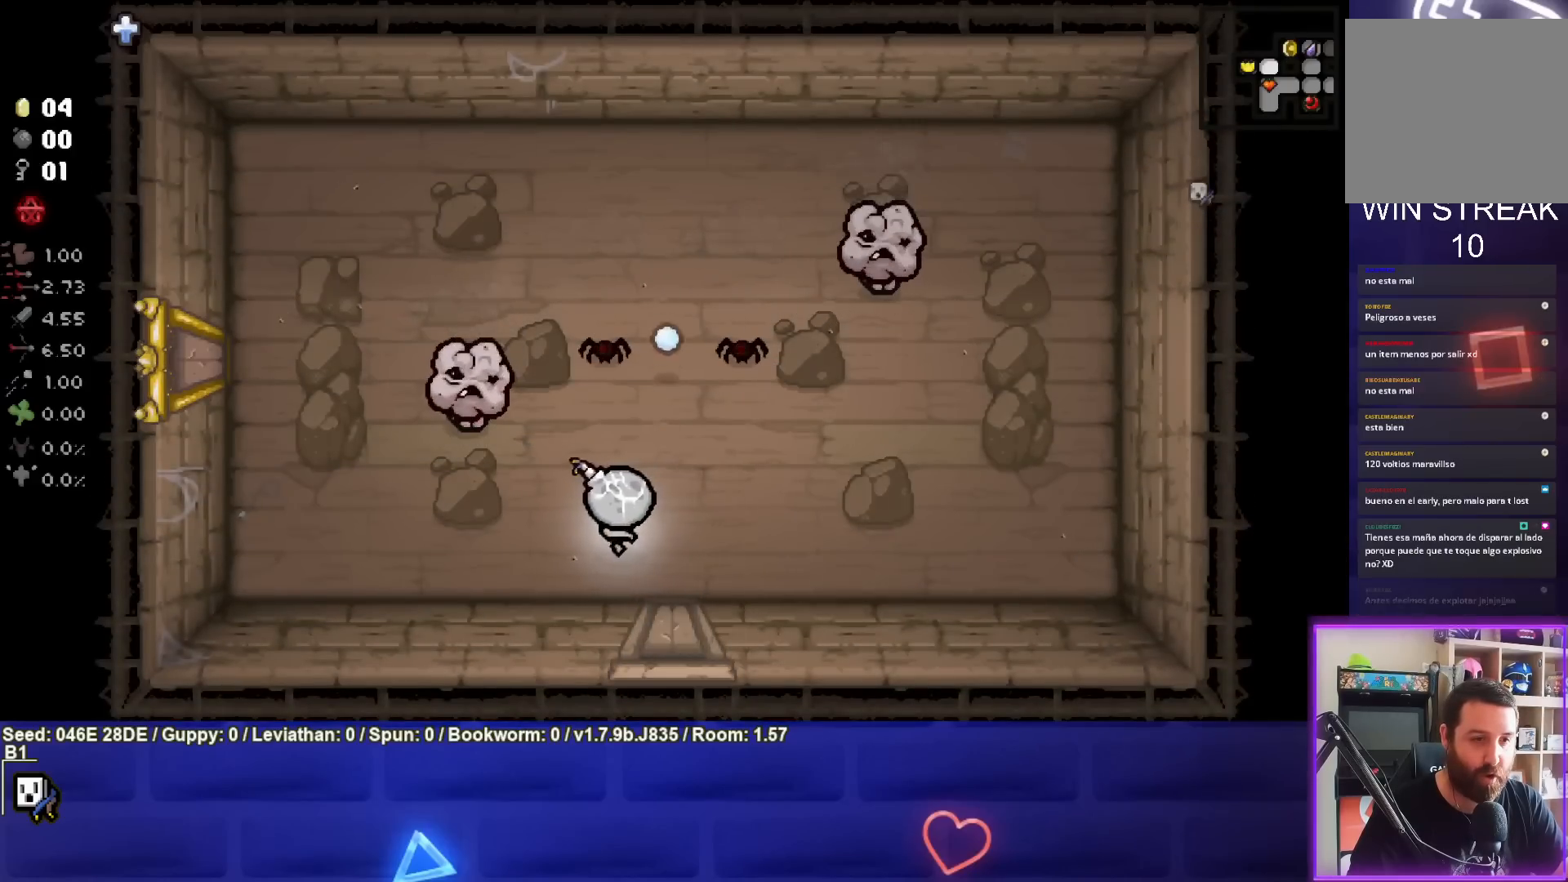
Gameplay with a controller (PlayStation layout); each line is a JSON object with the inputs held at the frame after it. "events" lists button and stick changes between this image and that frame as [ms after this image, input, new state], when the widget could be followed in between. Not read: L3 R3 right_stick.
{"buttons": [], "left_stick": "right", "events": [[117, "left_stick", "down-right"], [333, "left_stick", "right"], [350, "TRIANGLE", "up"]]}
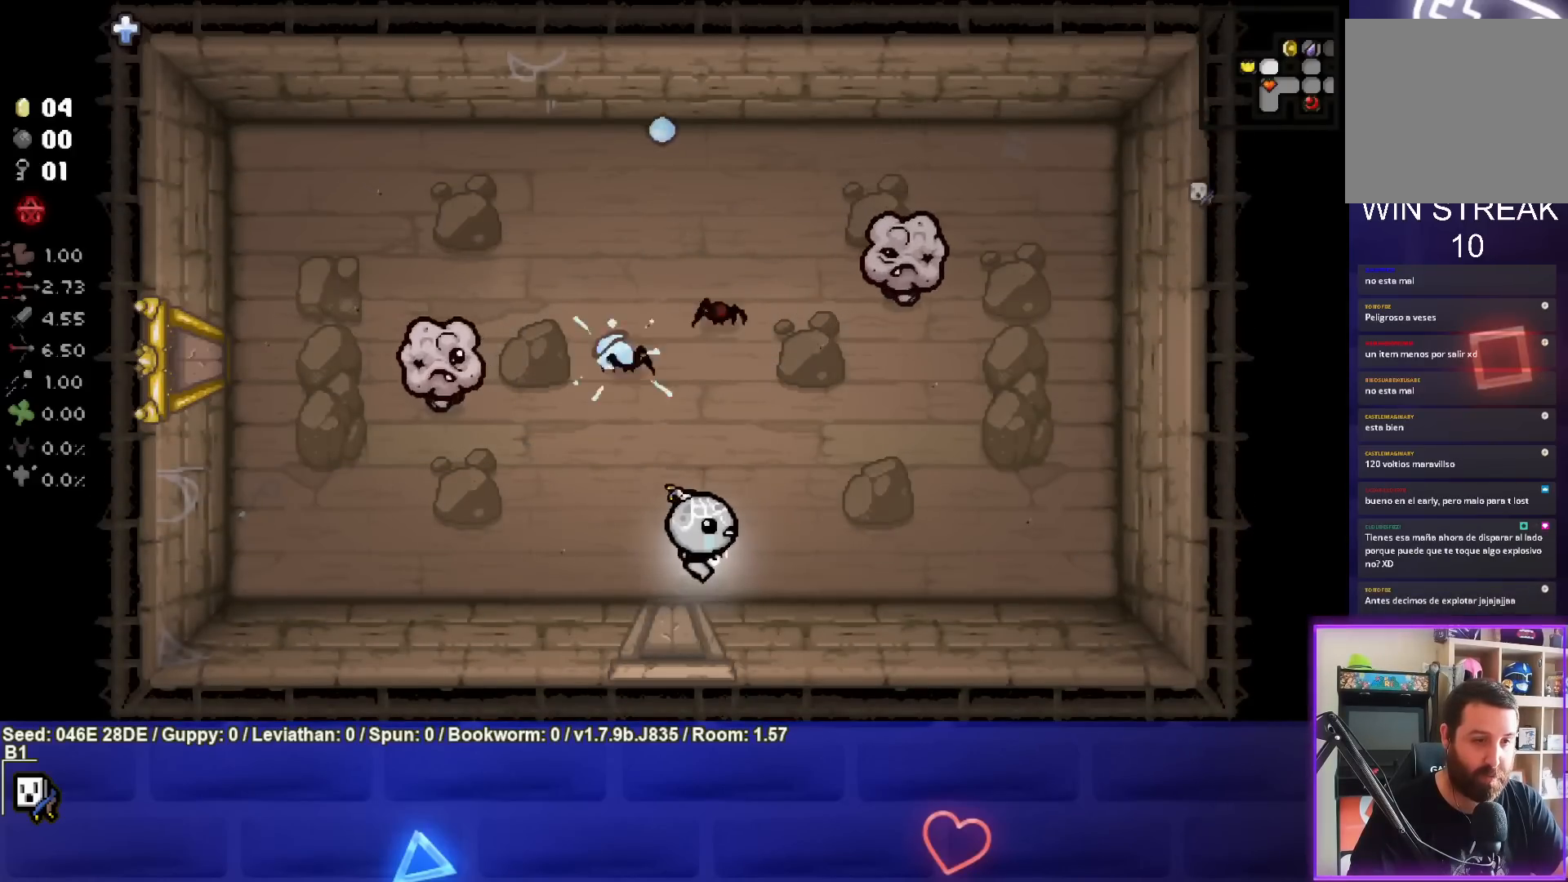
{"buttons": [], "left_stick": "up", "events": [[100, "TRIANGLE", "down"], [133, "left_stick", "center"], [217, "left_stick", "right"], [333, "TRIANGLE", "up"], [500, "left_stick", "up"]]}
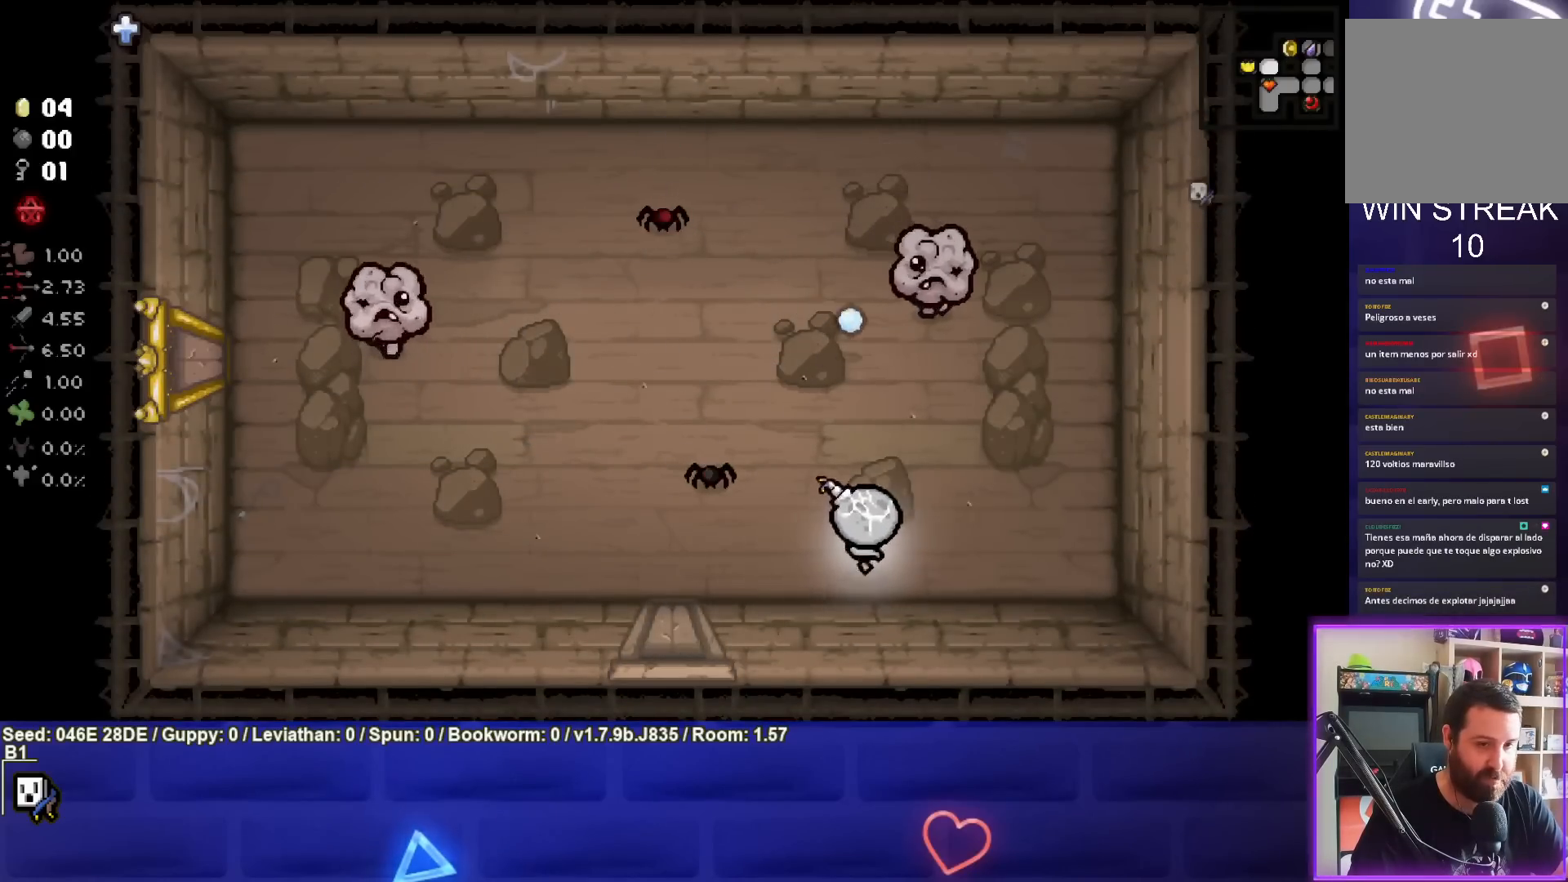
{"buttons": ["SQUARE"], "left_stick": "down-right", "events": [[117, "SQUARE", "down"], [117, "left_stick", "up-left"], [250, "left_stick", "right"], [383, "left_stick", "down-right"]]}
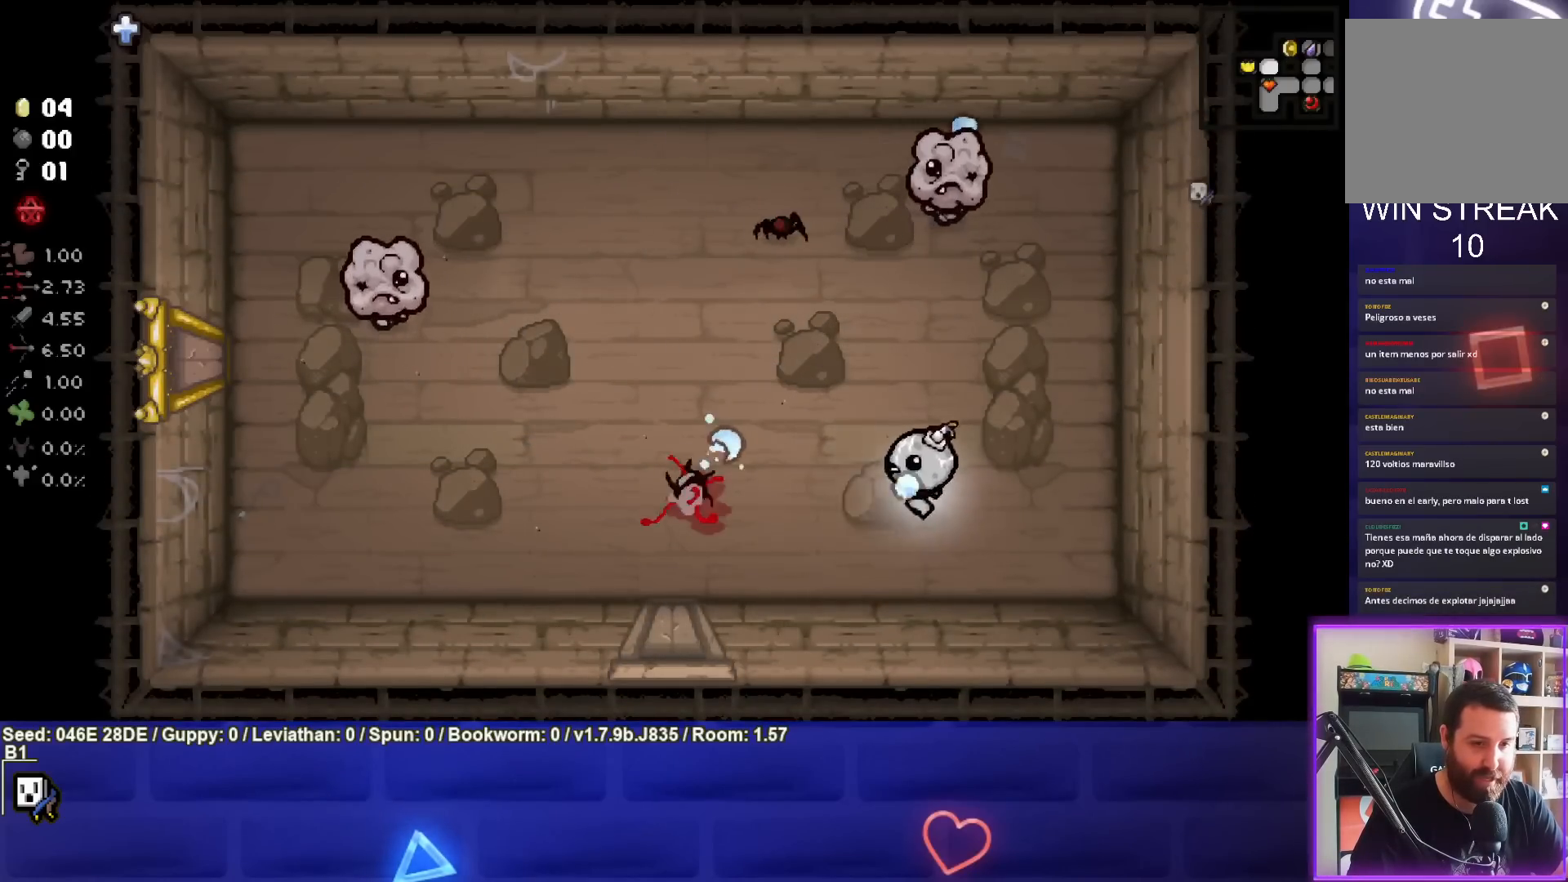
{"buttons": ["TRIANGLE"], "left_stick": "up-left", "events": [[83, "SQUARE", "up"], [167, "left_stick", "down-left"], [317, "left_stick", "up-left"], [333, "TRIANGLE", "down"]]}
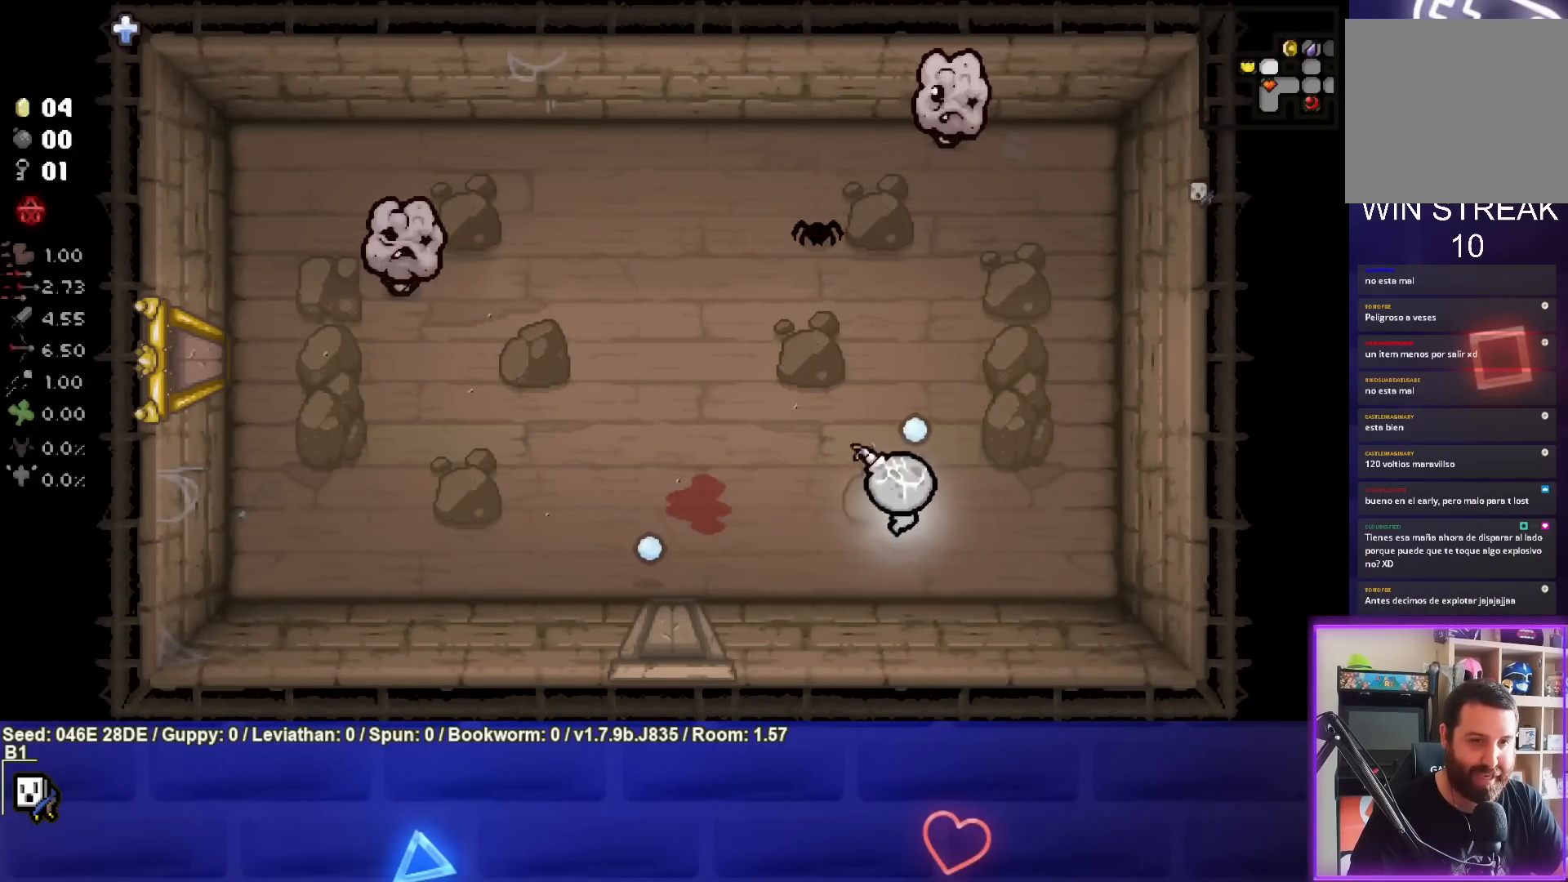
{"buttons": ["TRIANGLE"], "left_stick": "left", "events": [[33, "left_stick", "center"], [167, "left_stick", "down-left"], [333, "left_stick", "left"]]}
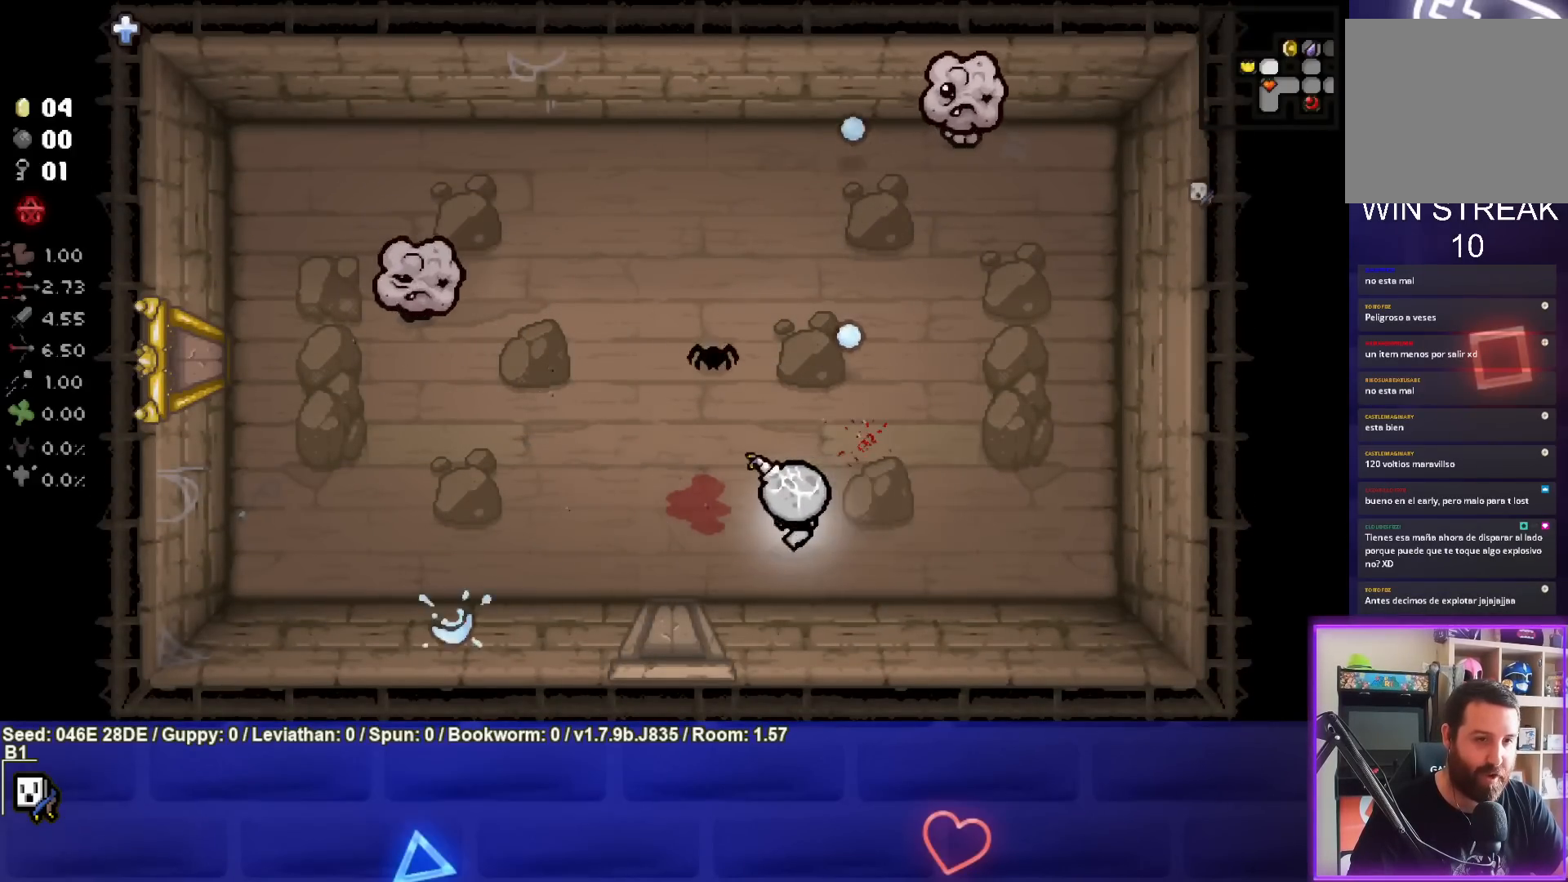
{"buttons": ["TRIANGLE"], "left_stick": "right", "events": [[83, "left_stick", "center"], [233, "left_stick", "down-left"], [333, "left_stick", "down-right"], [483, "left_stick", "right"]]}
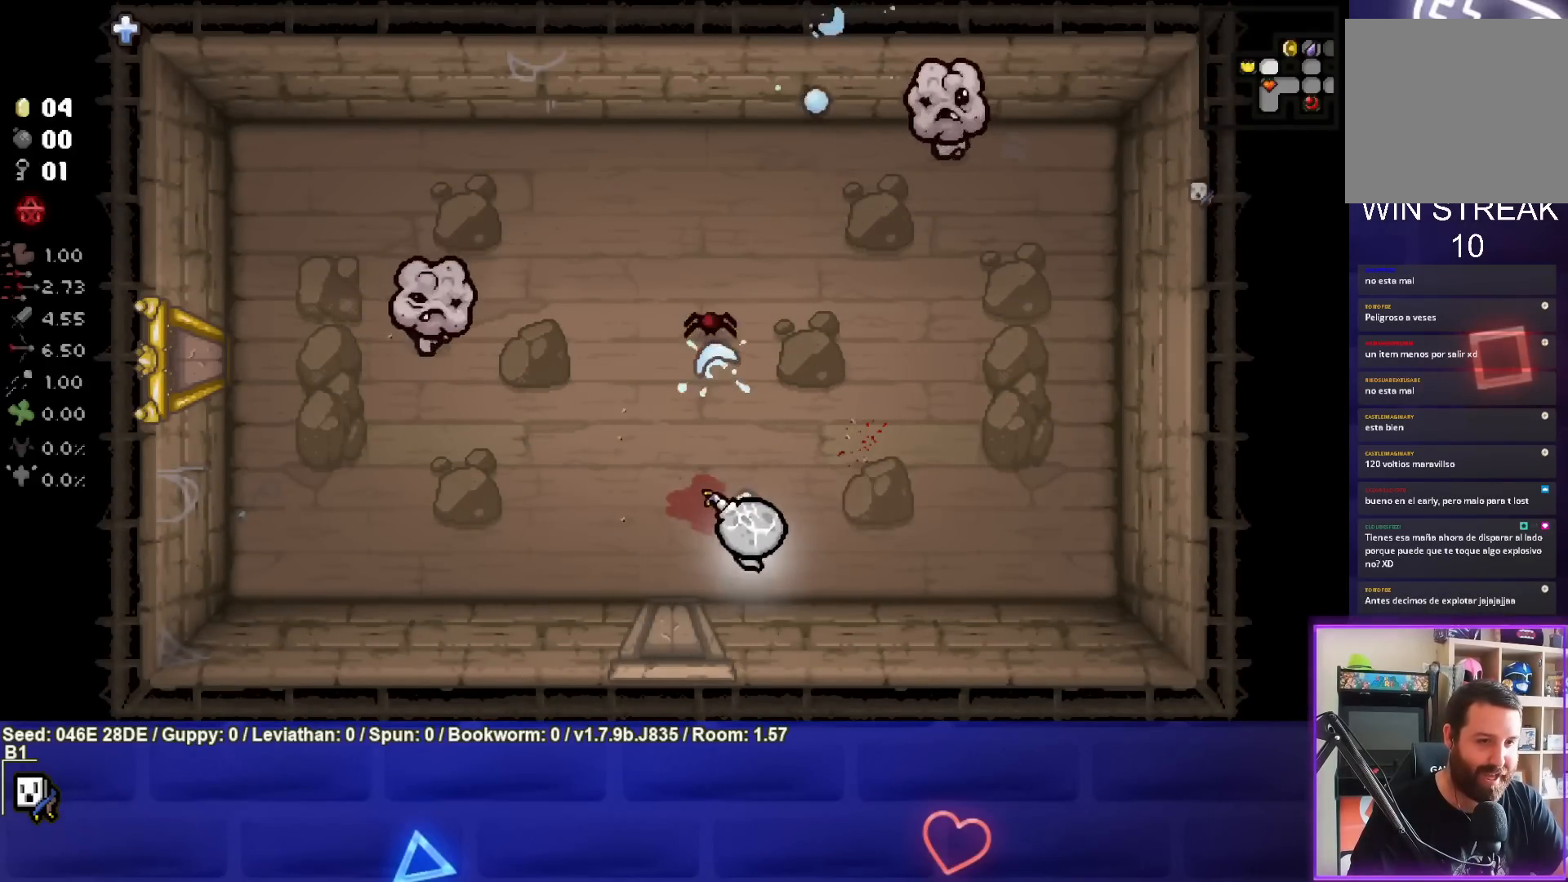
{"buttons": [], "left_stick": "up-left", "events": [[67, "TRIANGLE", "up"], [300, "left_stick", "center"], [383, "left_stick", "left"], [500, "left_stick", "up-left"]]}
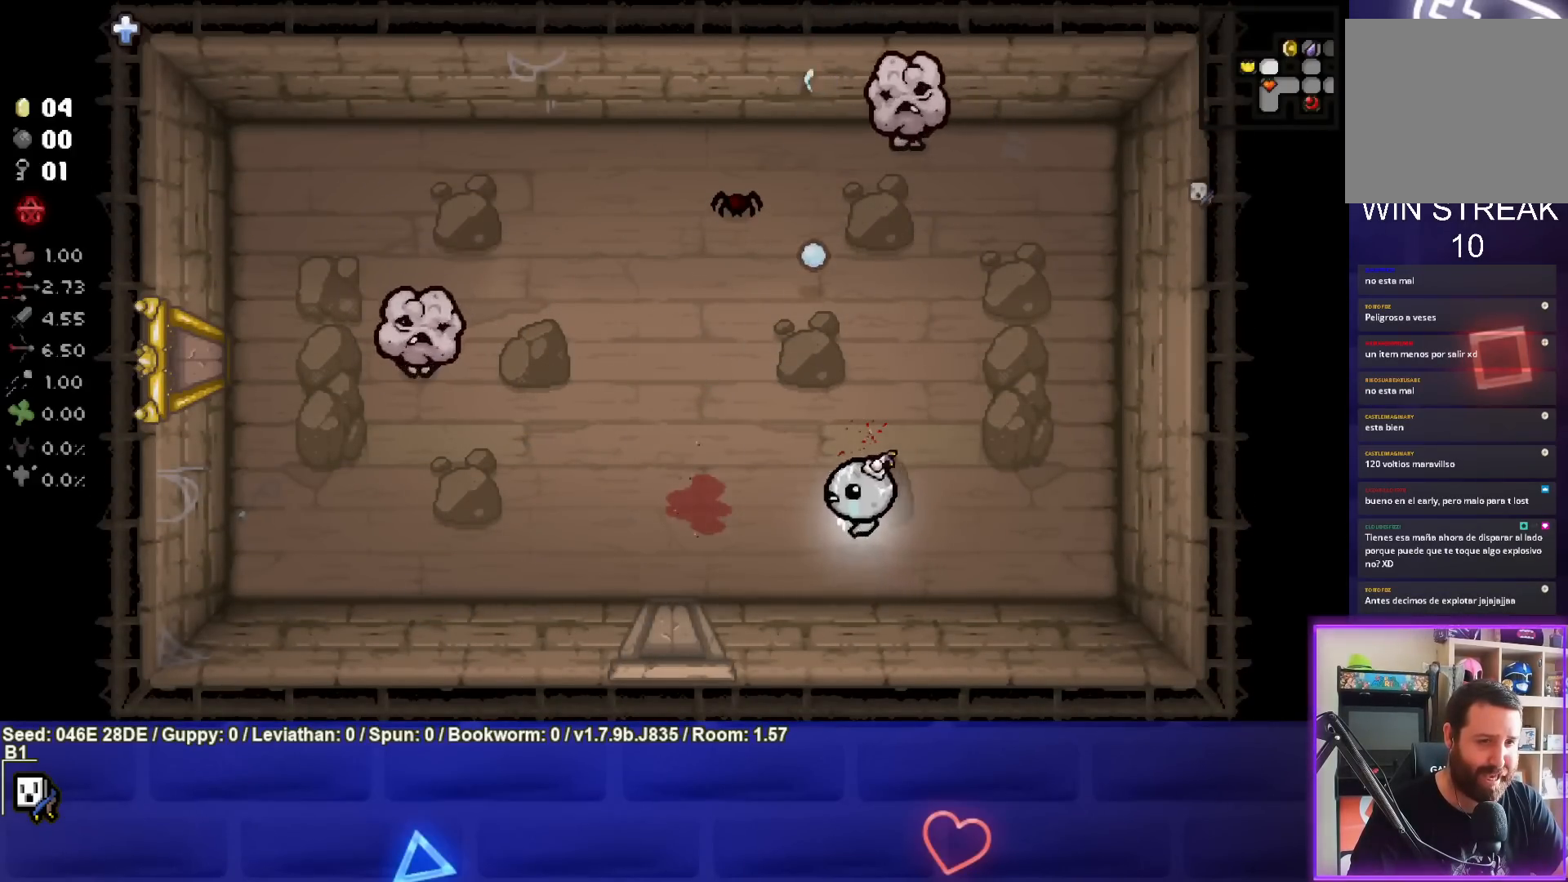
{"buttons": ["TRIANGLE"], "left_stick": "down", "events": [[100, "TRIANGLE", "down"], [267, "left_stick", "center"], [317, "left_stick", "down"]]}
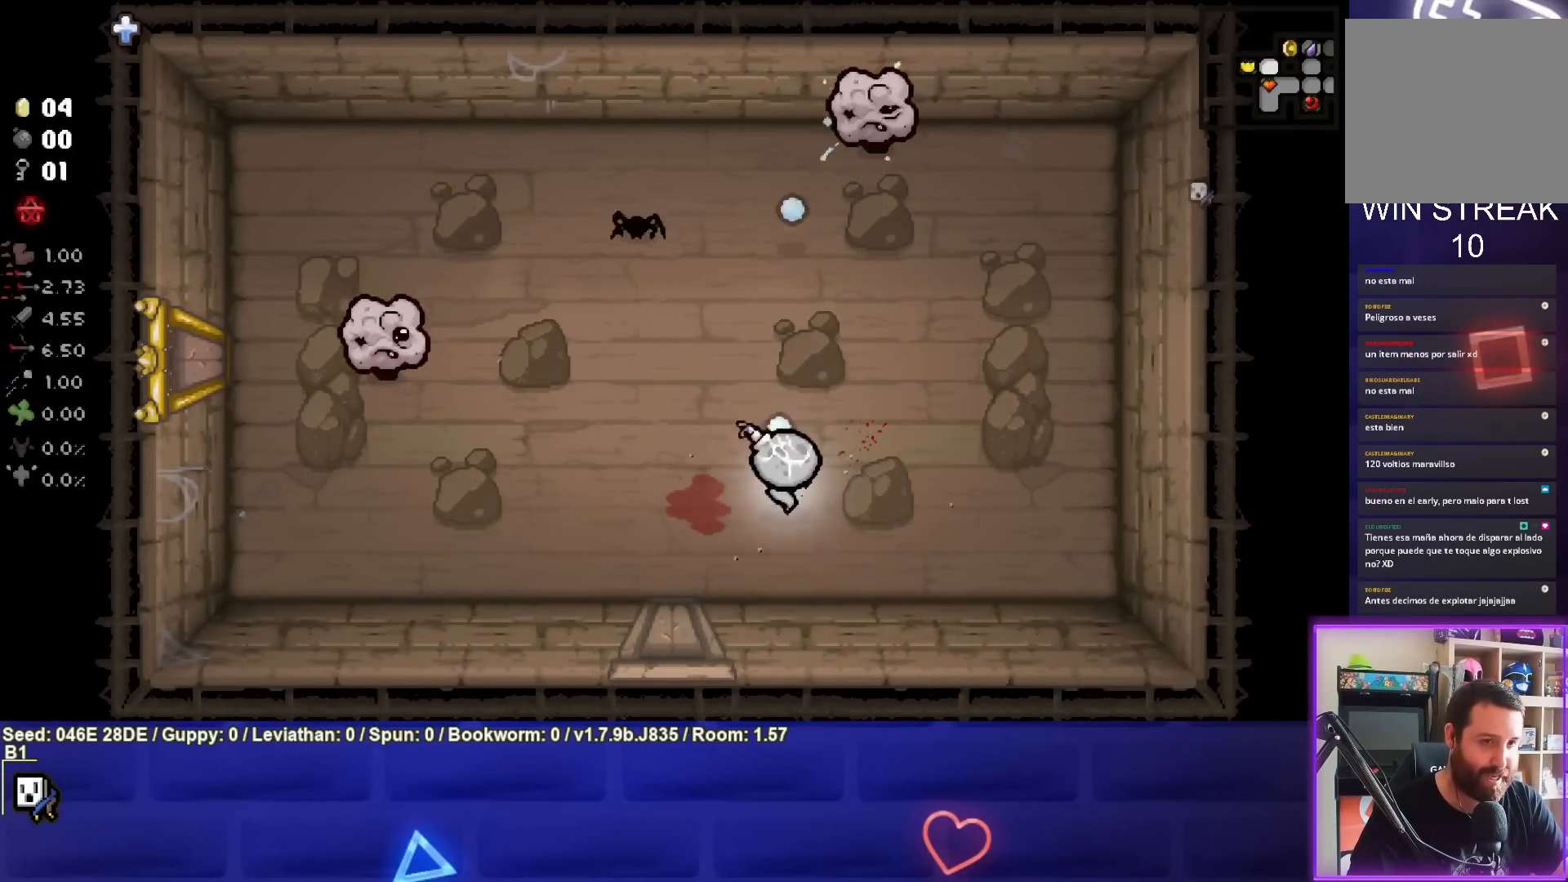
{"buttons": ["TRIANGLE"], "left_stick": "center", "events": [[133, "TRIANGLE", "up"], [133, "left_stick", "right"], [267, "left_stick", "up-right"], [317, "TRIANGLE", "down"], [383, "left_stick", "center"]]}
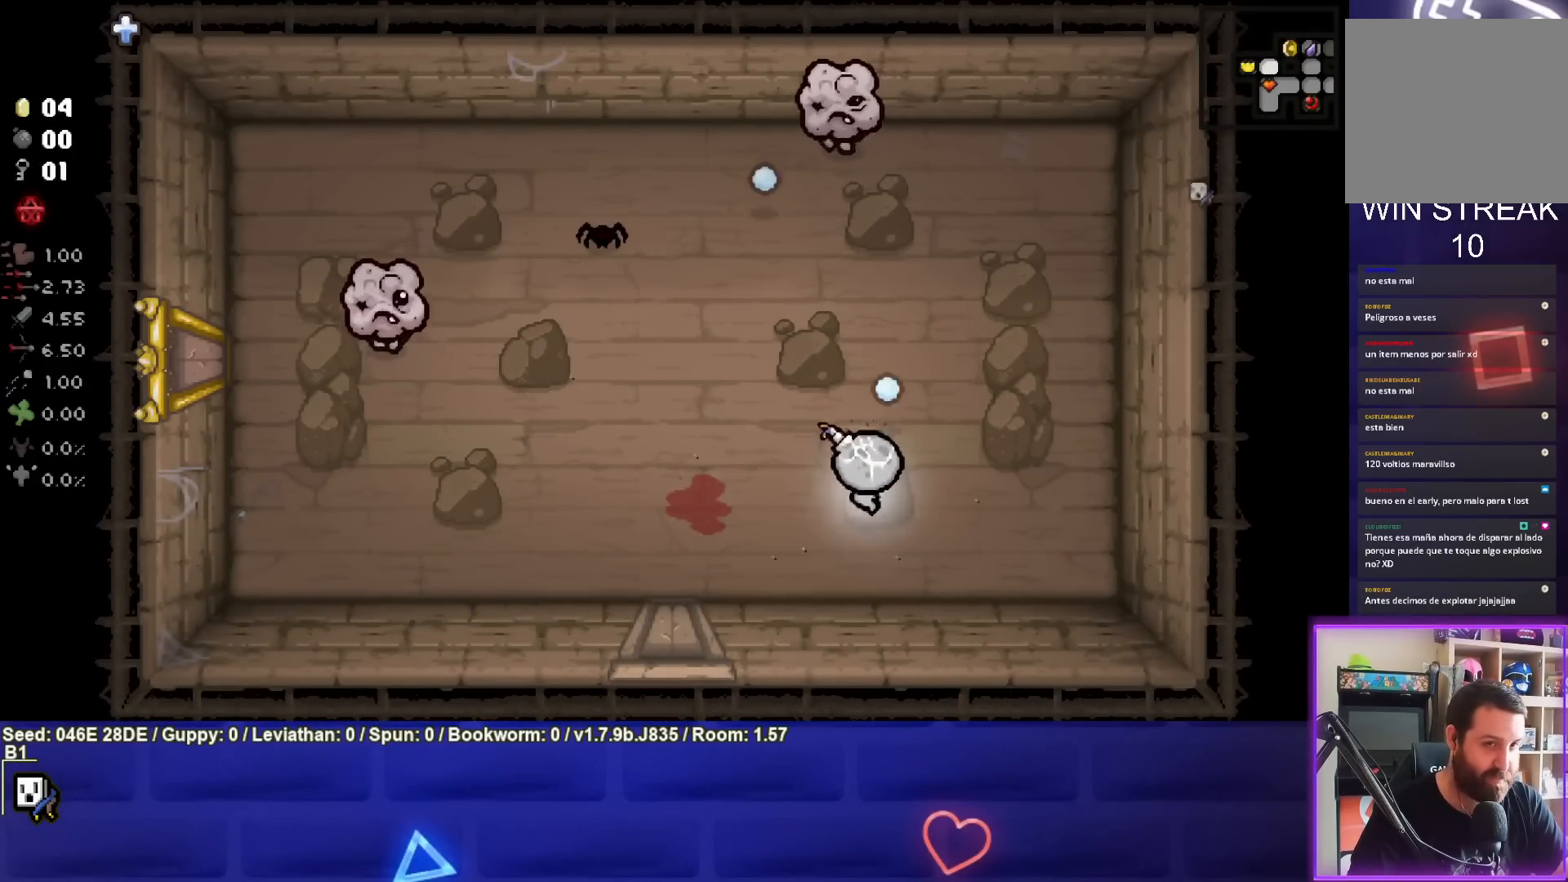
{"buttons": ["TRIANGLE"], "left_stick": "center", "events": [[150, "left_stick", "left"], [250, "left_stick", "center"], [350, "left_stick", "down"], [483, "left_stick", "center"]]}
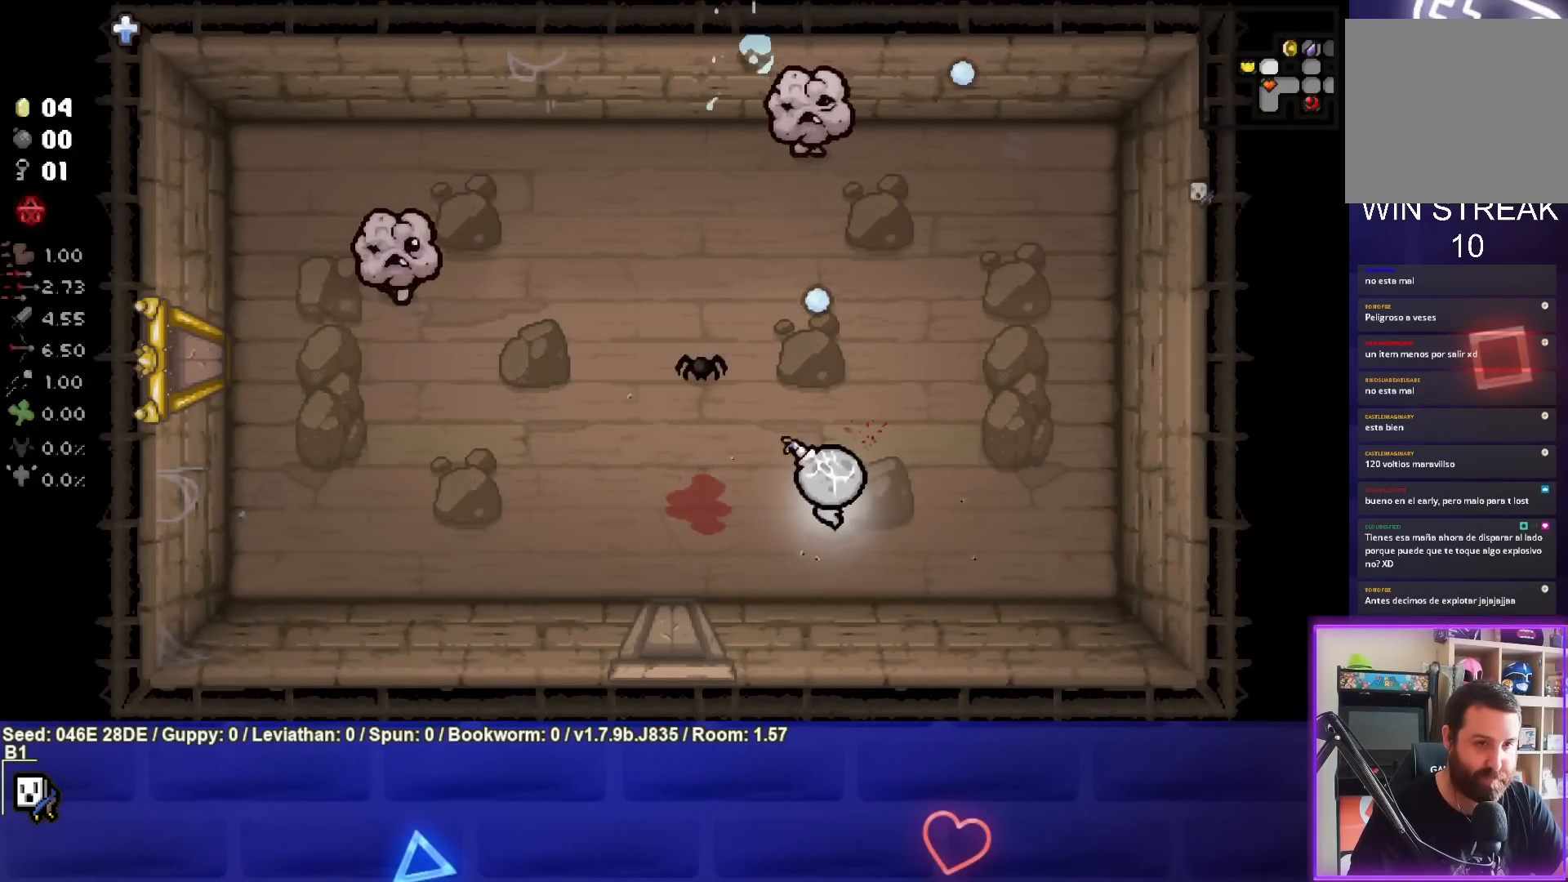
{"buttons": ["SQUARE"], "left_stick": "up-right", "events": [[17, "left_stick", "right"], [83, "TRIANGLE", "up"], [167, "left_stick", "up-right"], [283, "SQUARE", "down"]]}
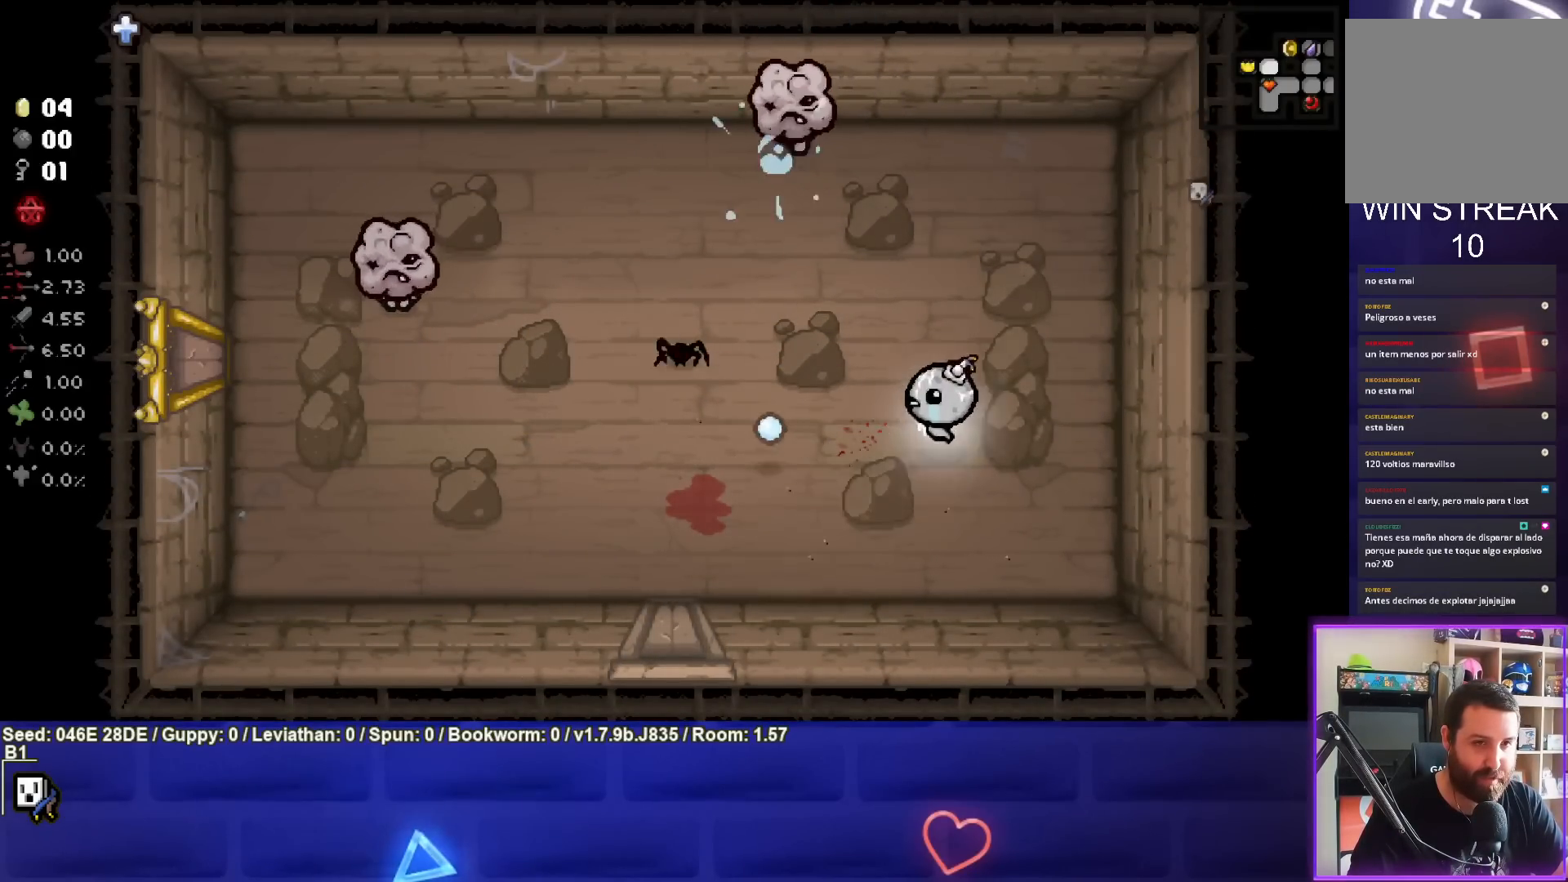
{"buttons": ["SQUARE"], "left_stick": "up-left", "events": [[183, "left_stick", "center"], [283, "left_stick", "up-left"]]}
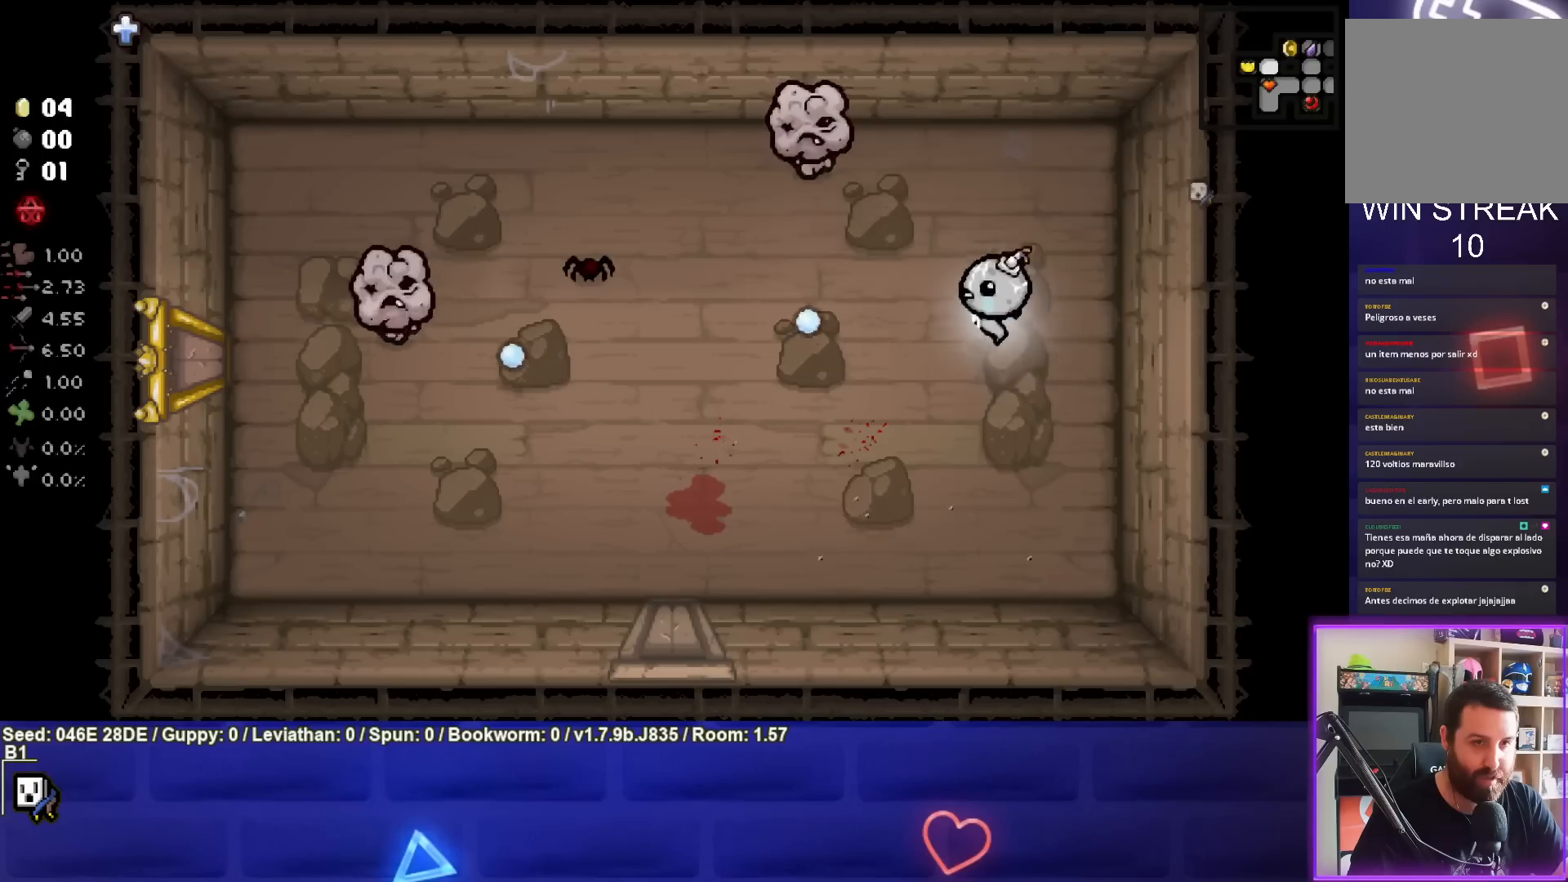
{"buttons": ["SQUARE"], "left_stick": "center", "events": [[17, "SQUARE", "up"], [100, "left_stick", "up"], [150, "SQUARE", "down"], [233, "left_stick", "right"], [450, "left_stick", "center"]]}
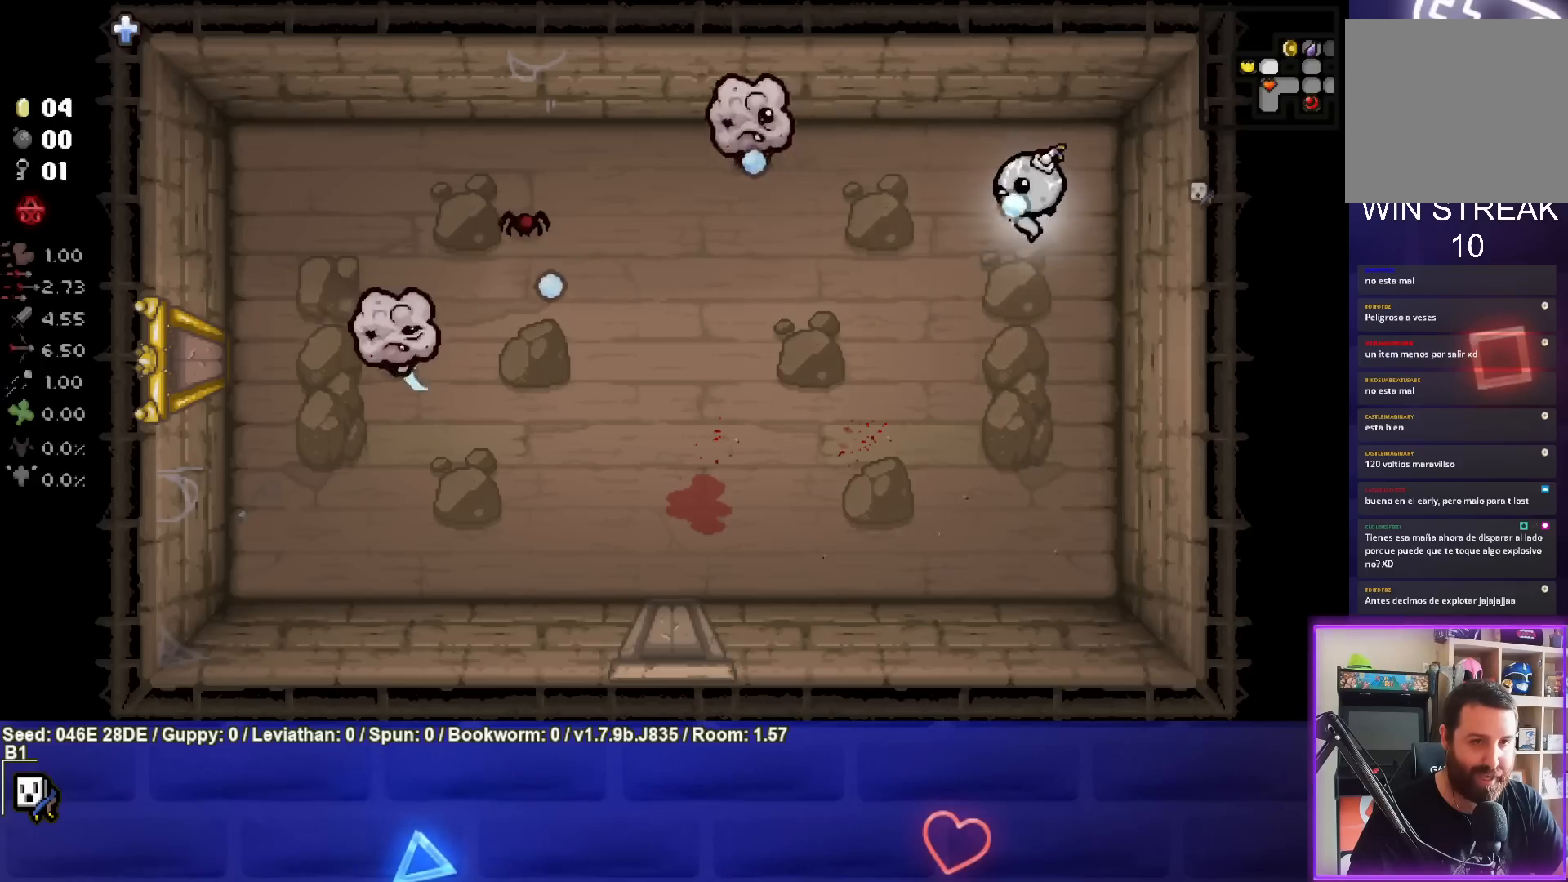
{"buttons": ["SQUARE"], "left_stick": "center", "events": [[67, "left_stick", "up"], [183, "left_stick", "left"], [450, "left_stick", "center"]]}
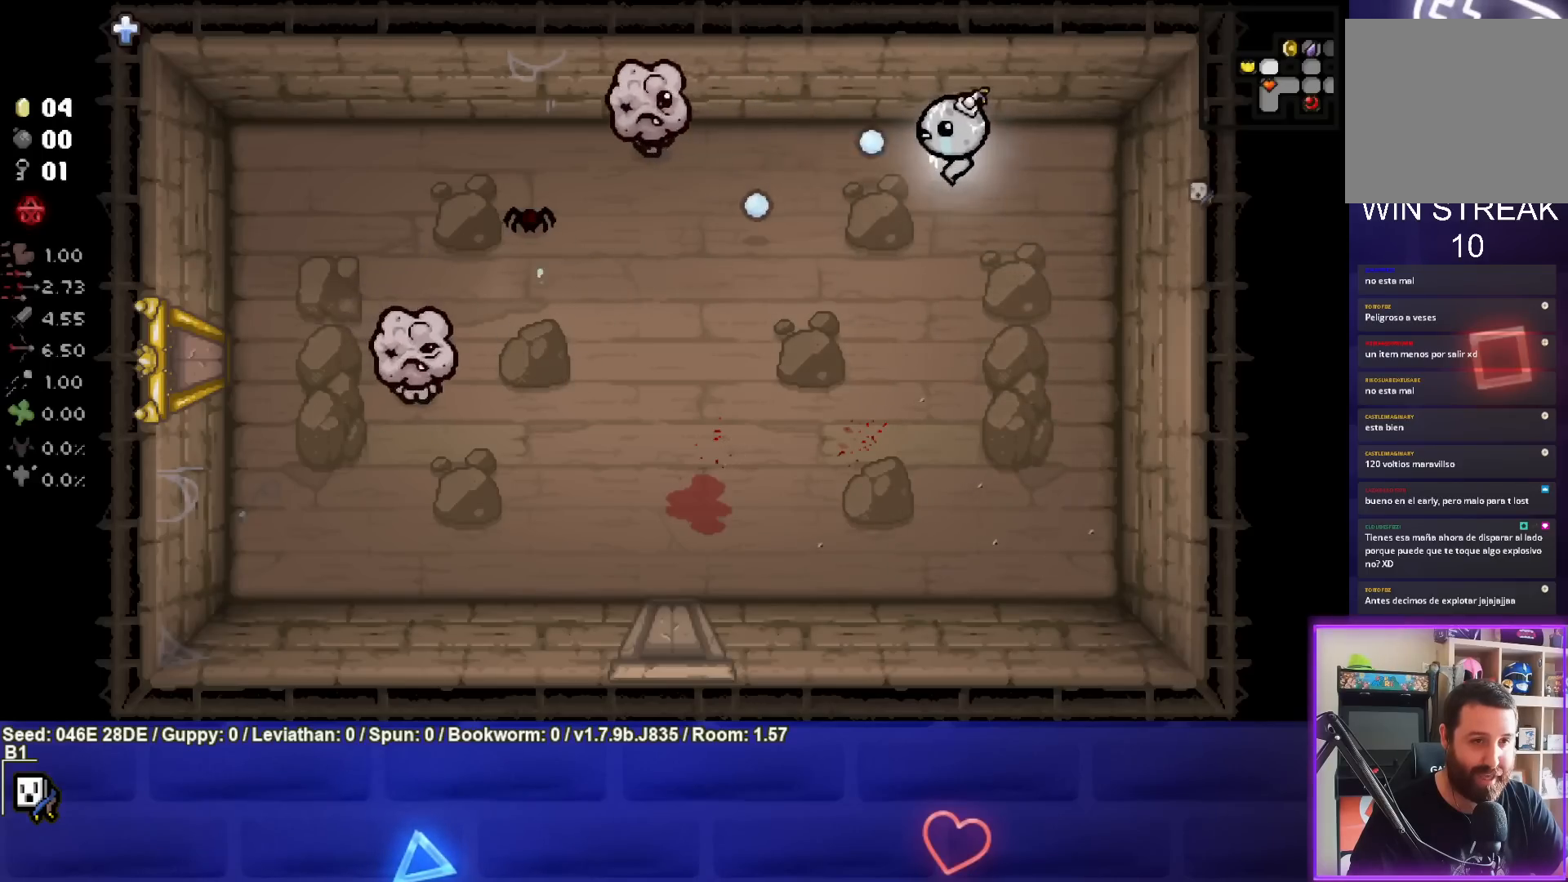
{"buttons": ["SQUARE"], "left_stick": "down-right", "events": [[217, "left_stick", "left"], [383, "left_stick", "center"], [483, "left_stick", "down-right"]]}
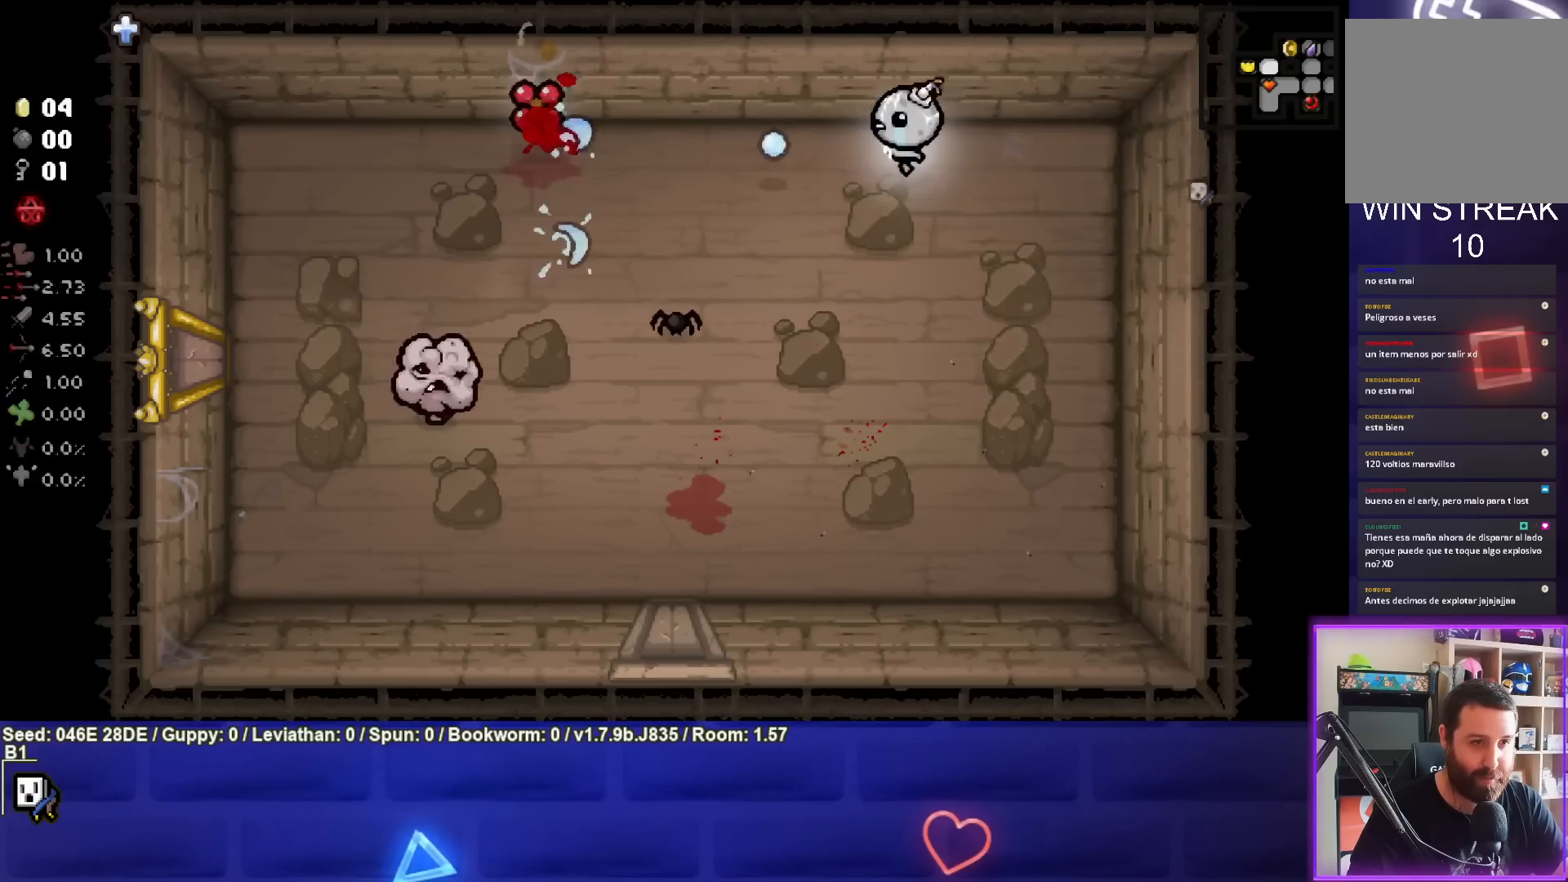
{"buttons": ["SQUARE"], "left_stick": "center", "events": [[133, "SQUARE", "up"], [333, "SQUARE", "down"], [383, "left_stick", "center"]]}
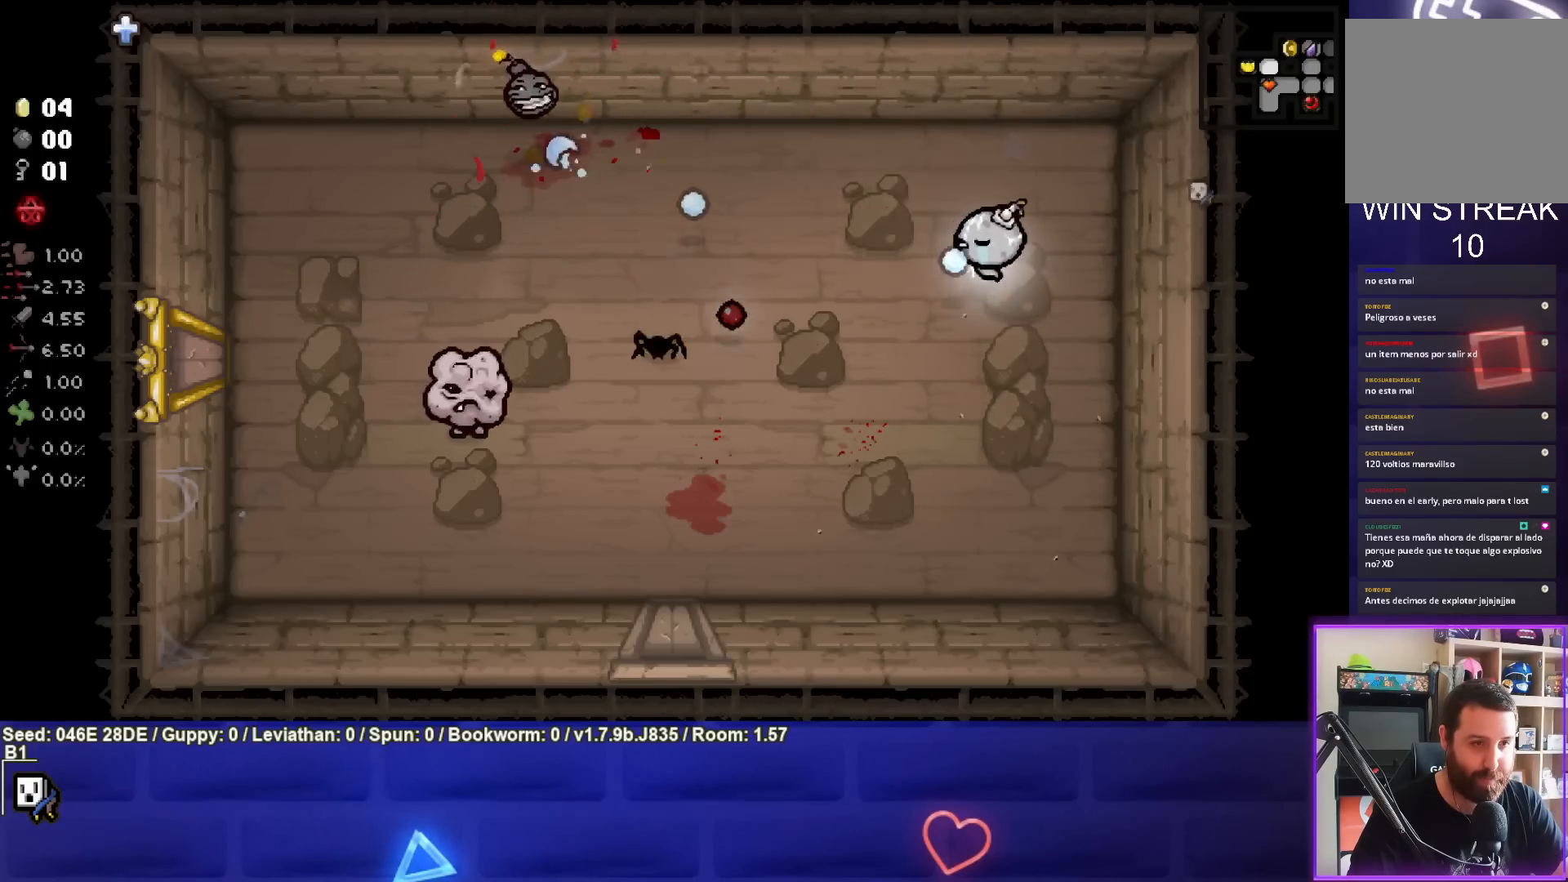
{"buttons": ["SQUARE"], "left_stick": "down-left", "events": [[300, "left_stick", "down"], [417, "left_stick", "down-left"]]}
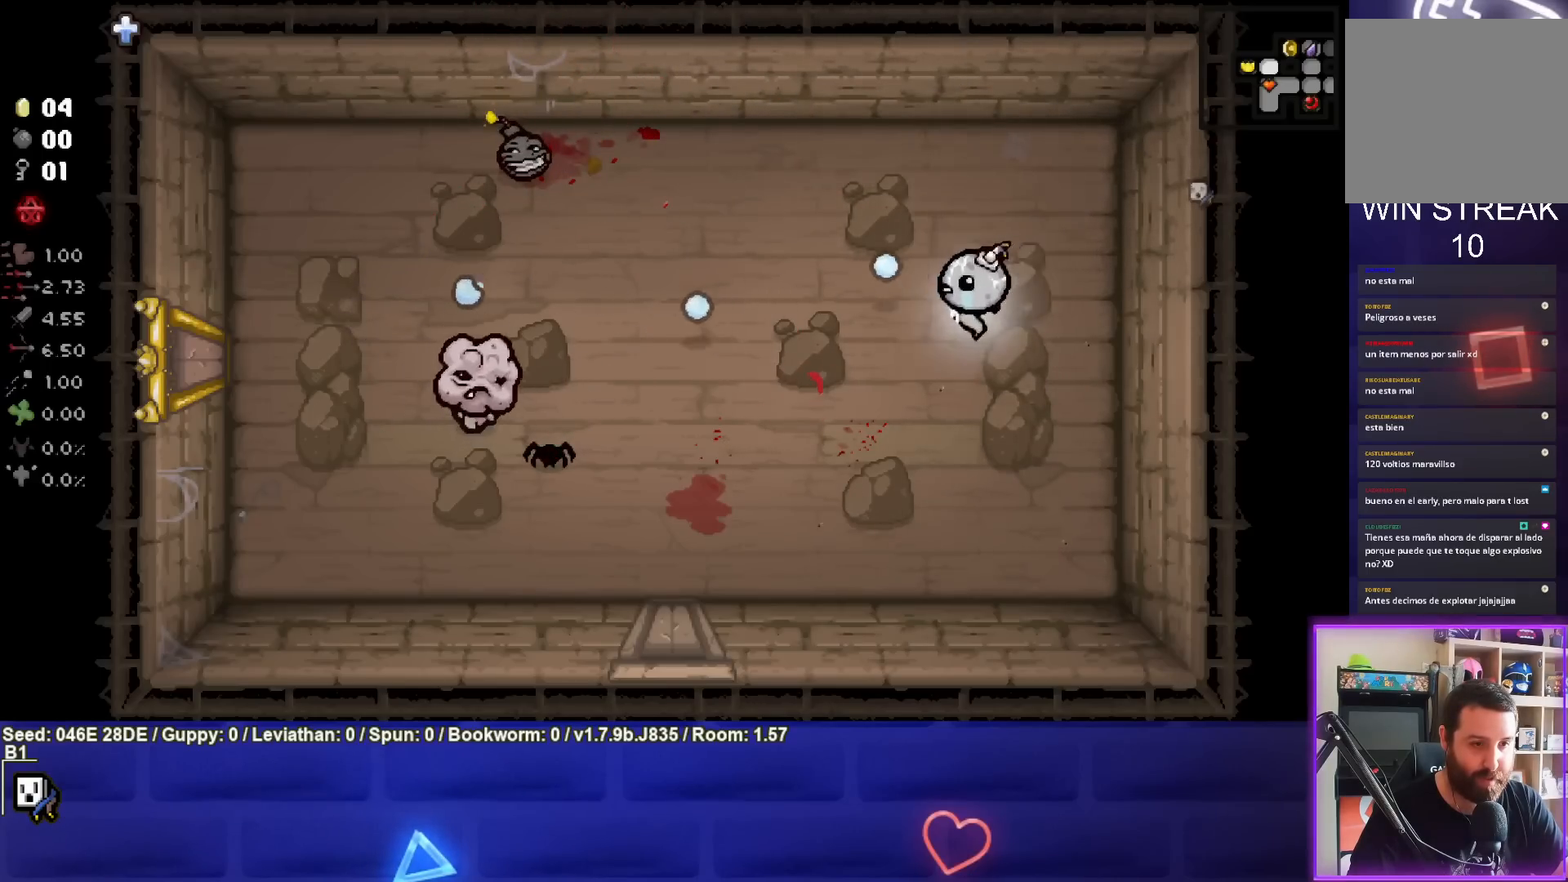
{"buttons": ["SQUARE"], "left_stick": "left", "events": [[317, "left_stick", "center"], [467, "left_stick", "left"]]}
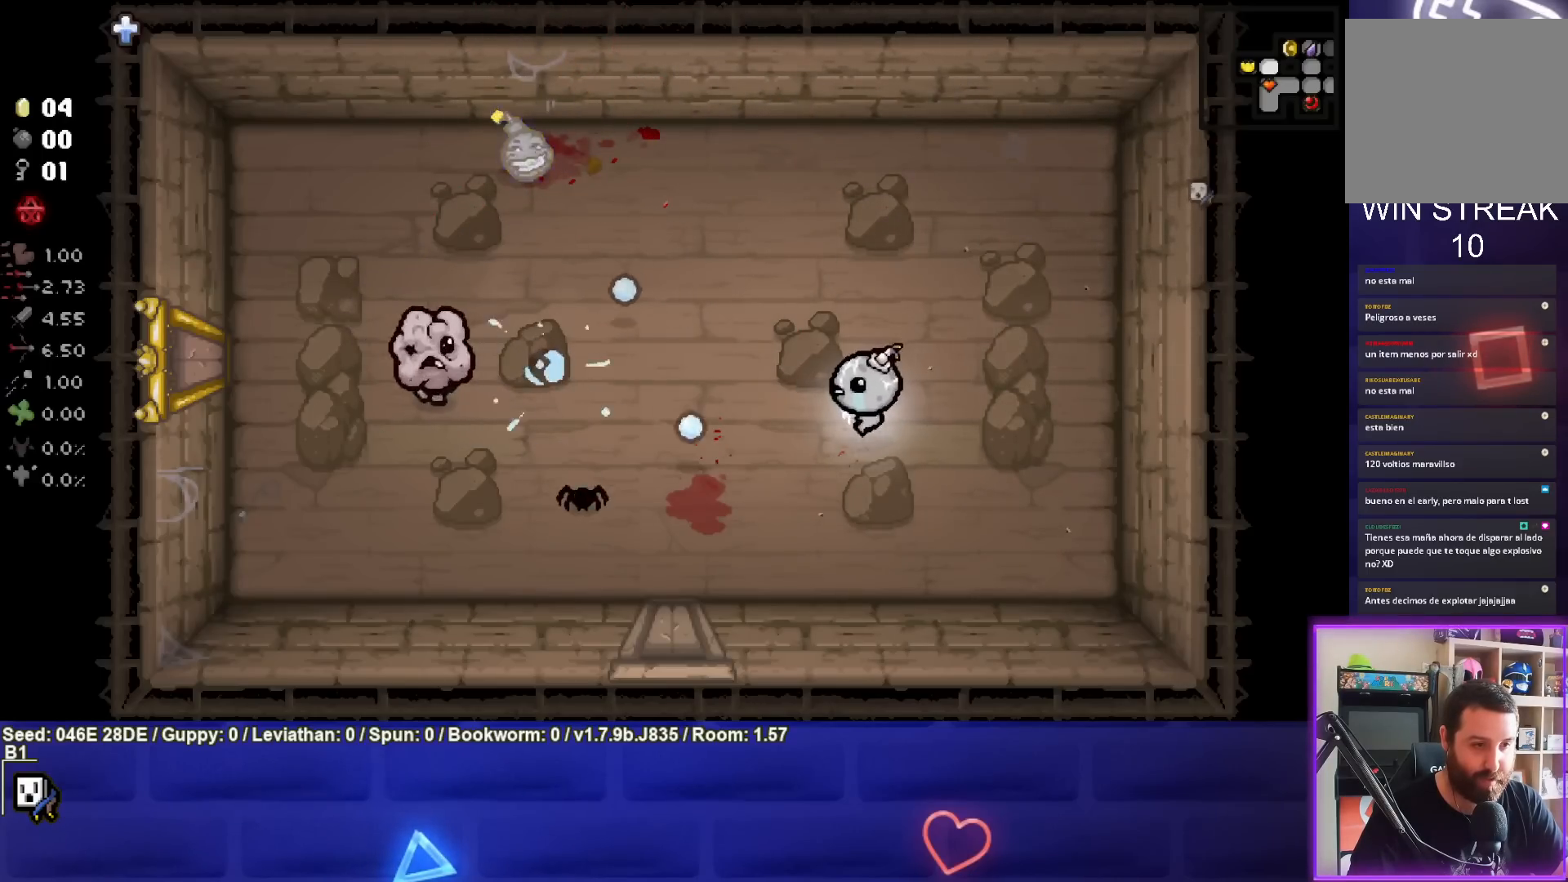
{"buttons": ["SQUARE"], "left_stick": "left", "events": [[133, "left_stick", "center"], [183, "left_stick", "right"], [333, "left_stick", "center"], [417, "left_stick", "left"]]}
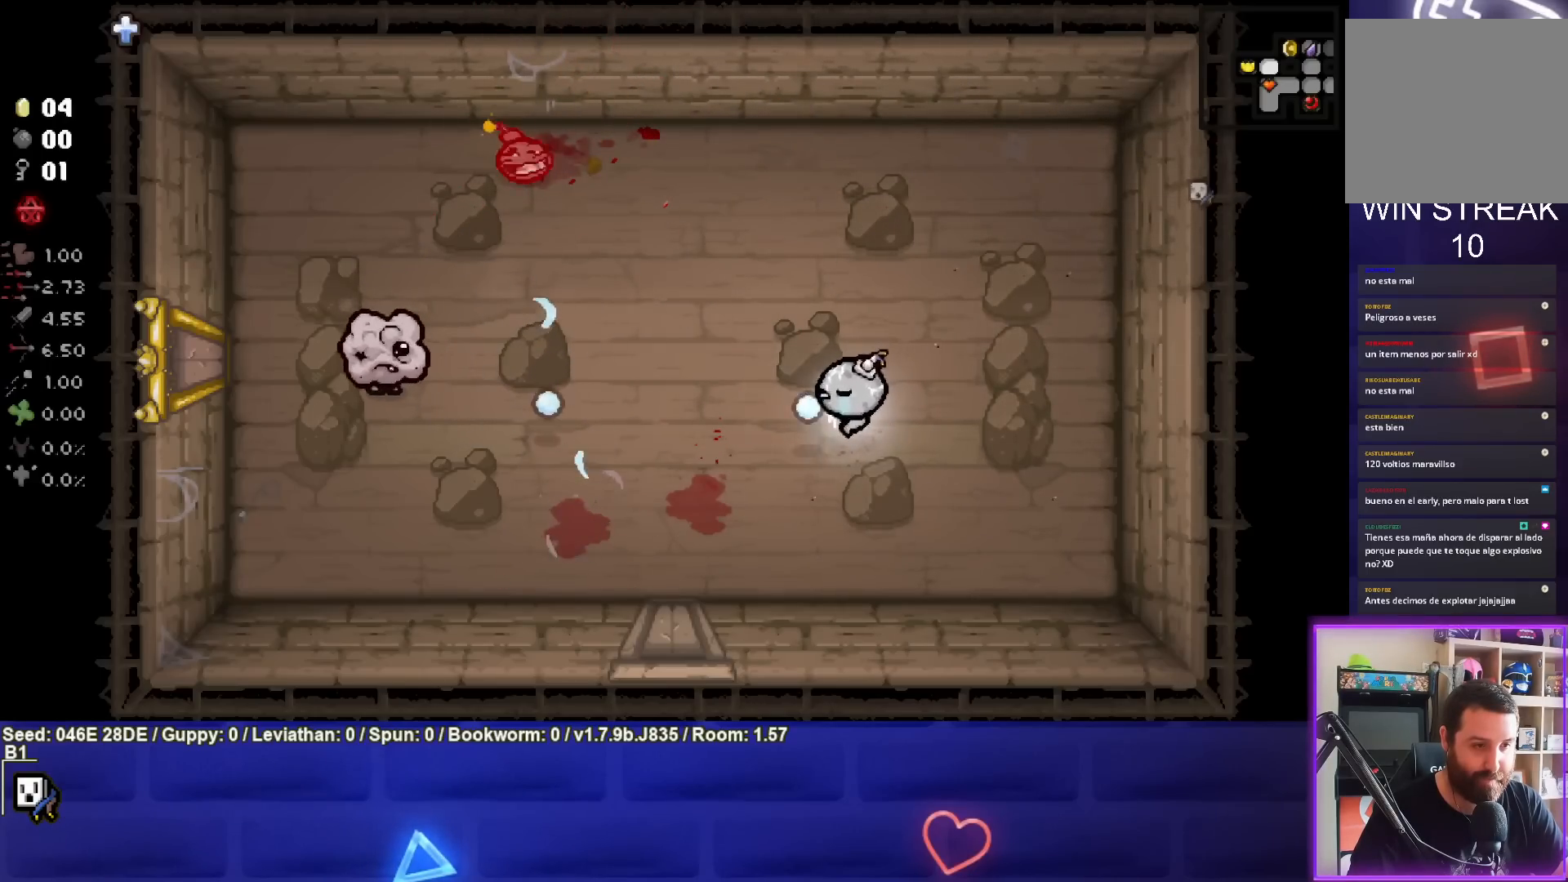
{"buttons": ["SQUARE"], "left_stick": "up-left", "events": [[33, "SQUARE", "up"], [117, "SQUARE", "down"], [250, "left_stick", "center"], [400, "left_stick", "up-left"]]}
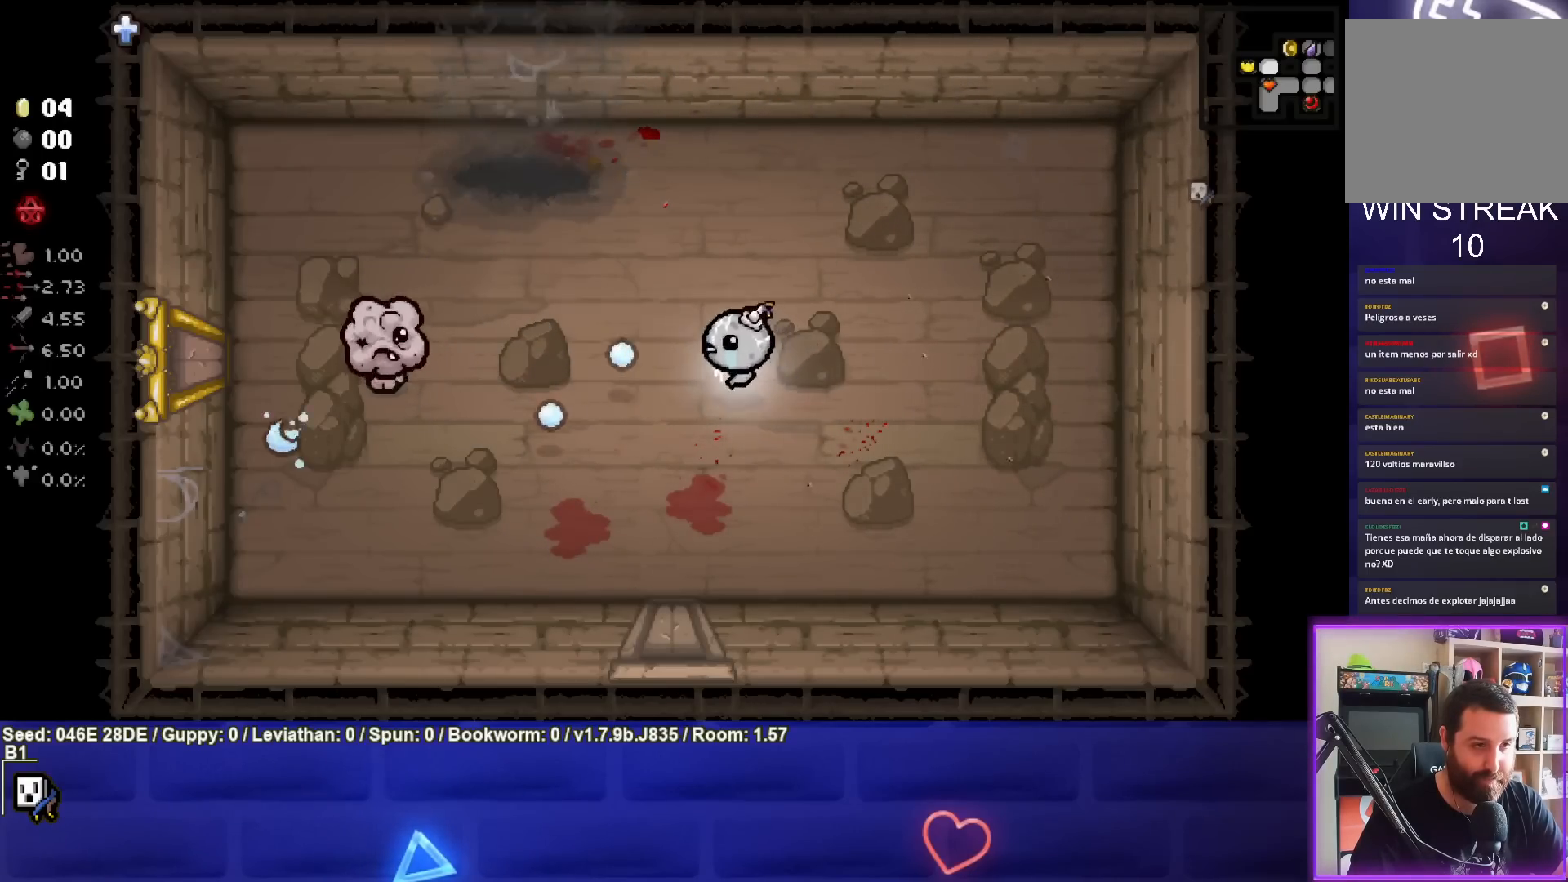
{"buttons": ["SQUARE"], "left_stick": "right", "events": [[17, "left_stick", "center"], [133, "left_stick", "left"], [267, "left_stick", "center"], [333, "left_stick", "right"]]}
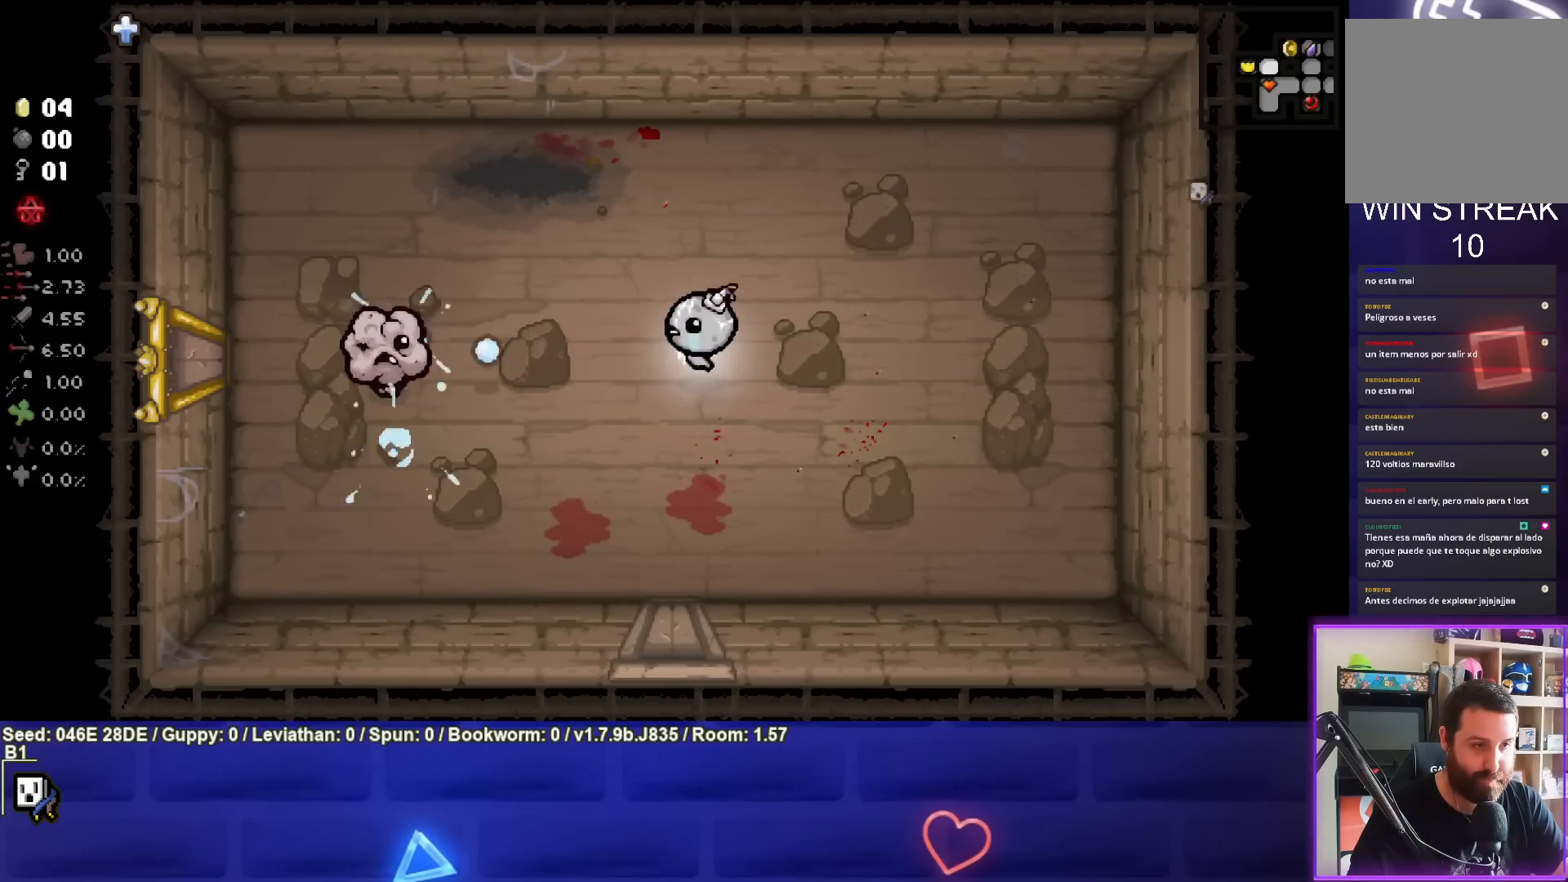
{"buttons": [], "left_stick": "center", "events": [[33, "left_stick", "center"], [133, "left_stick", "right"], [383, "SQUARE", "up"], [450, "left_stick", "center"]]}
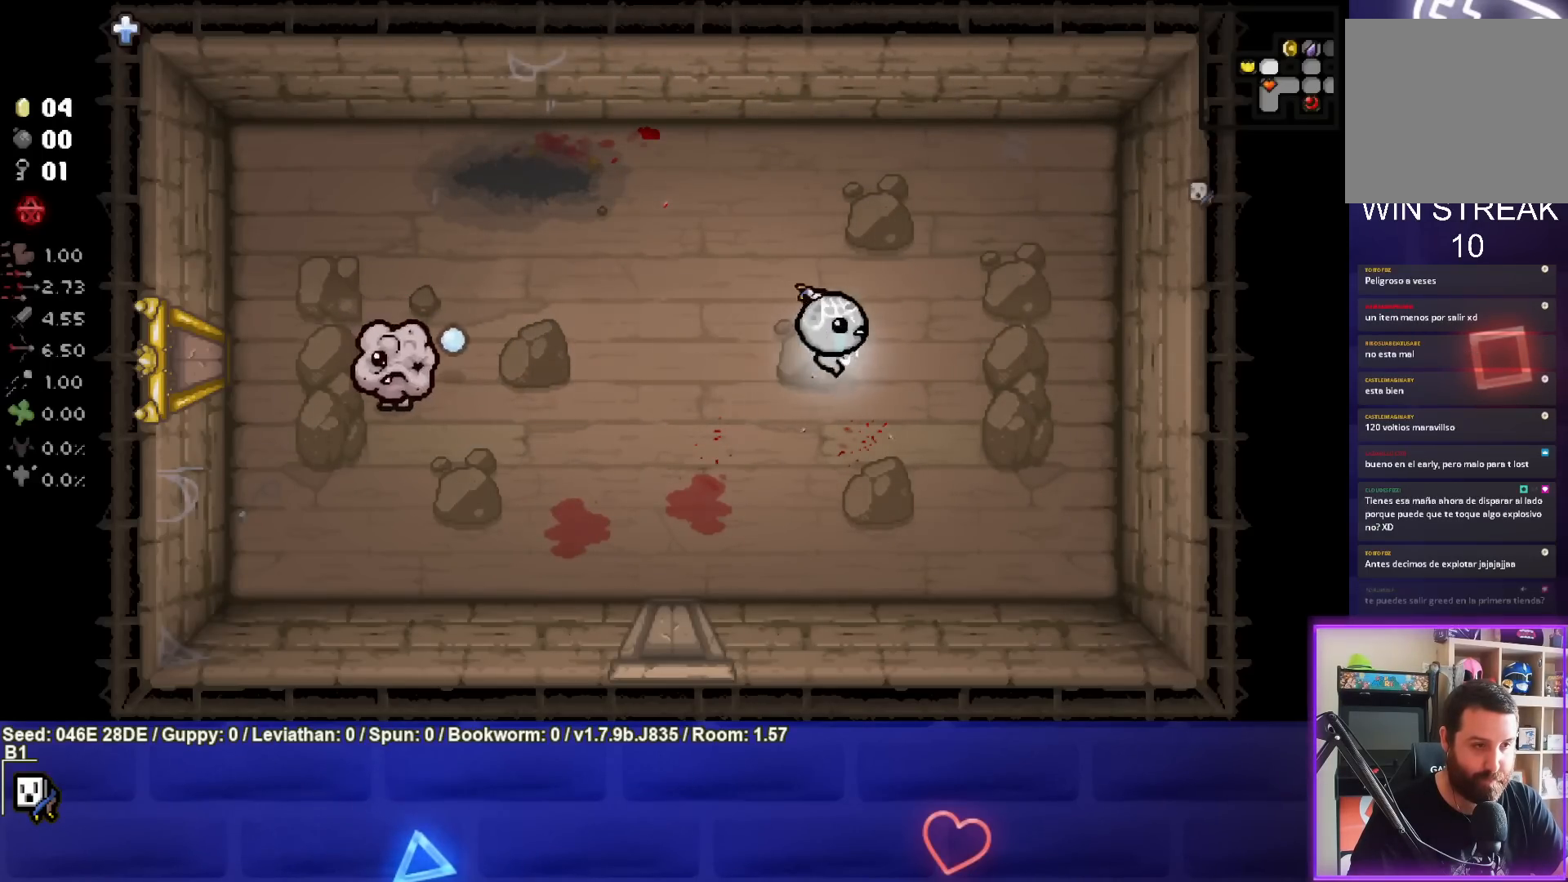
{"buttons": ["SQUARE"], "left_stick": "down-left", "events": [[133, "left_stick", "right"], [217, "left_stick", "center"], [333, "left_stick", "down"], [383, "left_stick", "down-left"], [467, "SQUARE", "down"]]}
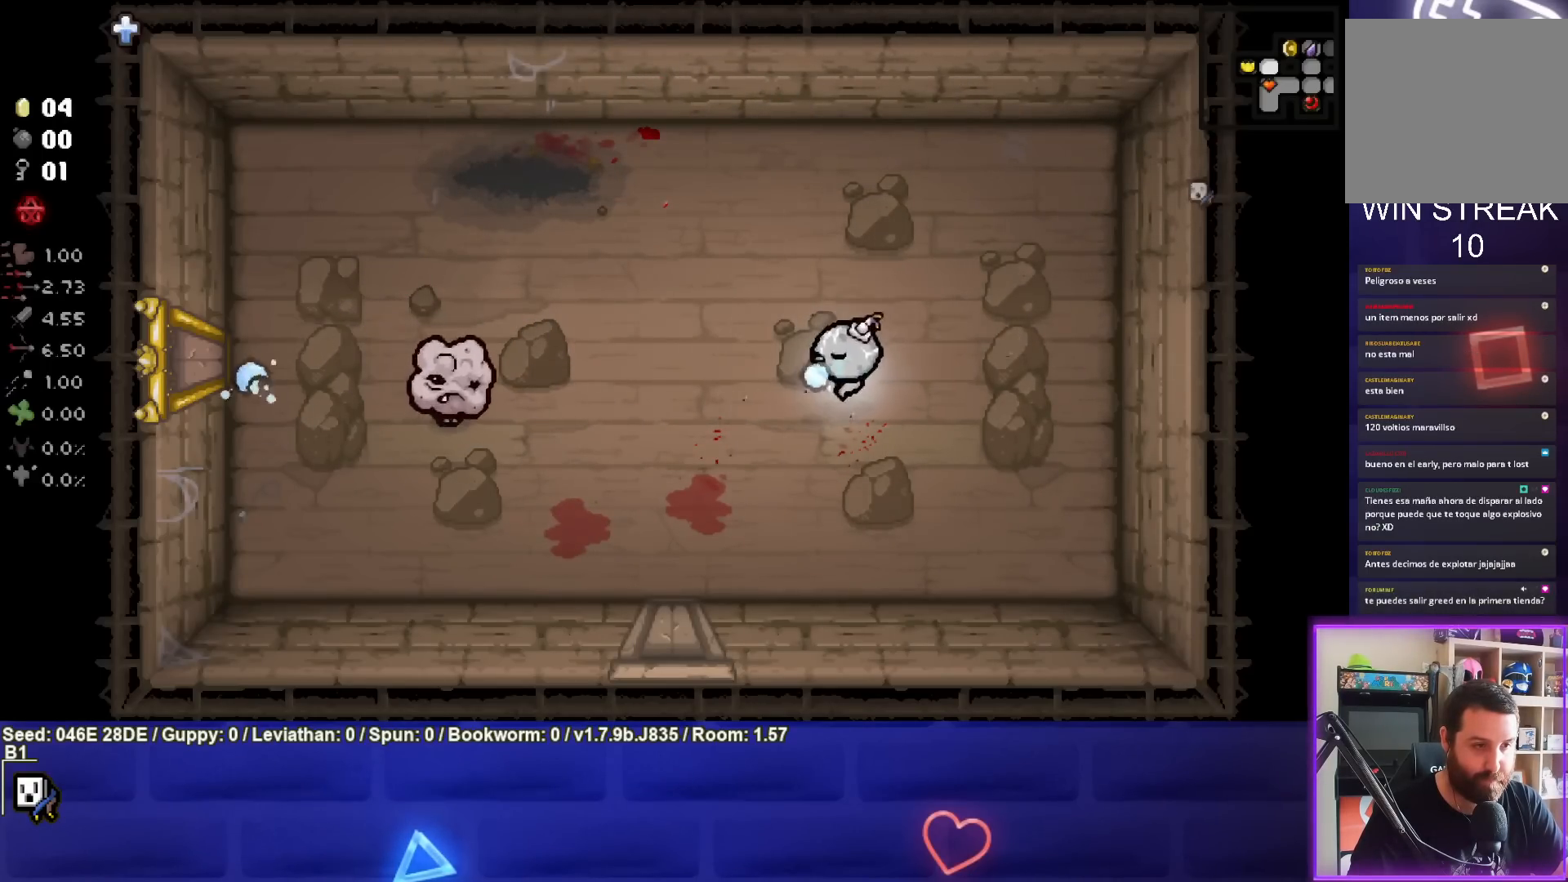
{"buttons": ["SQUARE"], "left_stick": "right", "events": [[33, "left_stick", "left"], [167, "left_stick", "center"], [383, "left_stick", "right"]]}
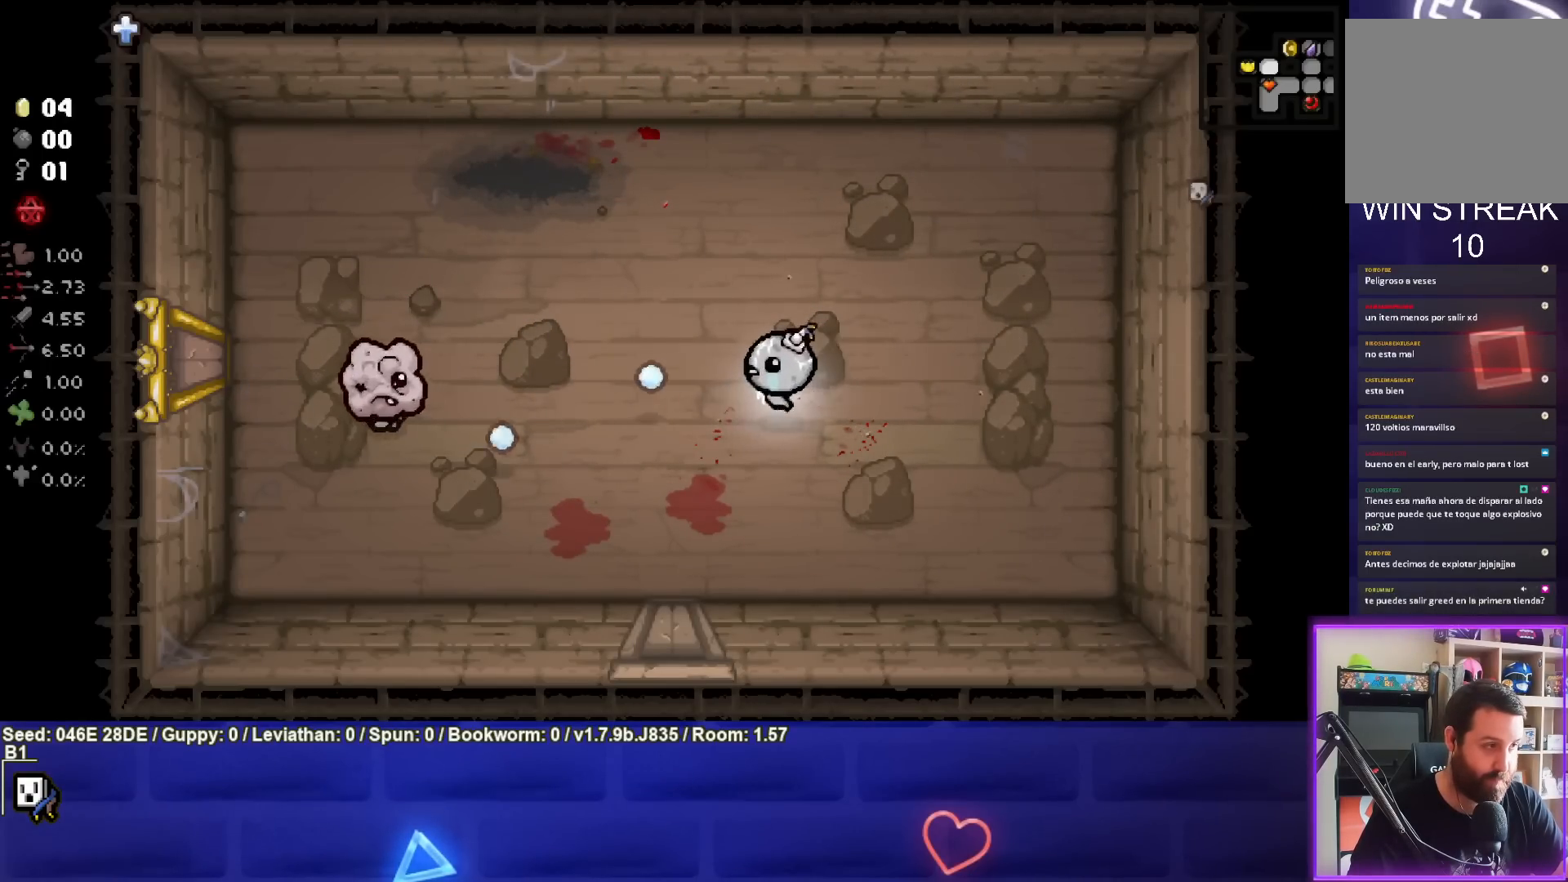
{"buttons": ["SQUARE"], "left_stick": "right", "events": [[83, "left_stick", "center"], [233, "left_stick", "left"], [367, "left_stick", "center"], [450, "left_stick", "right"]]}
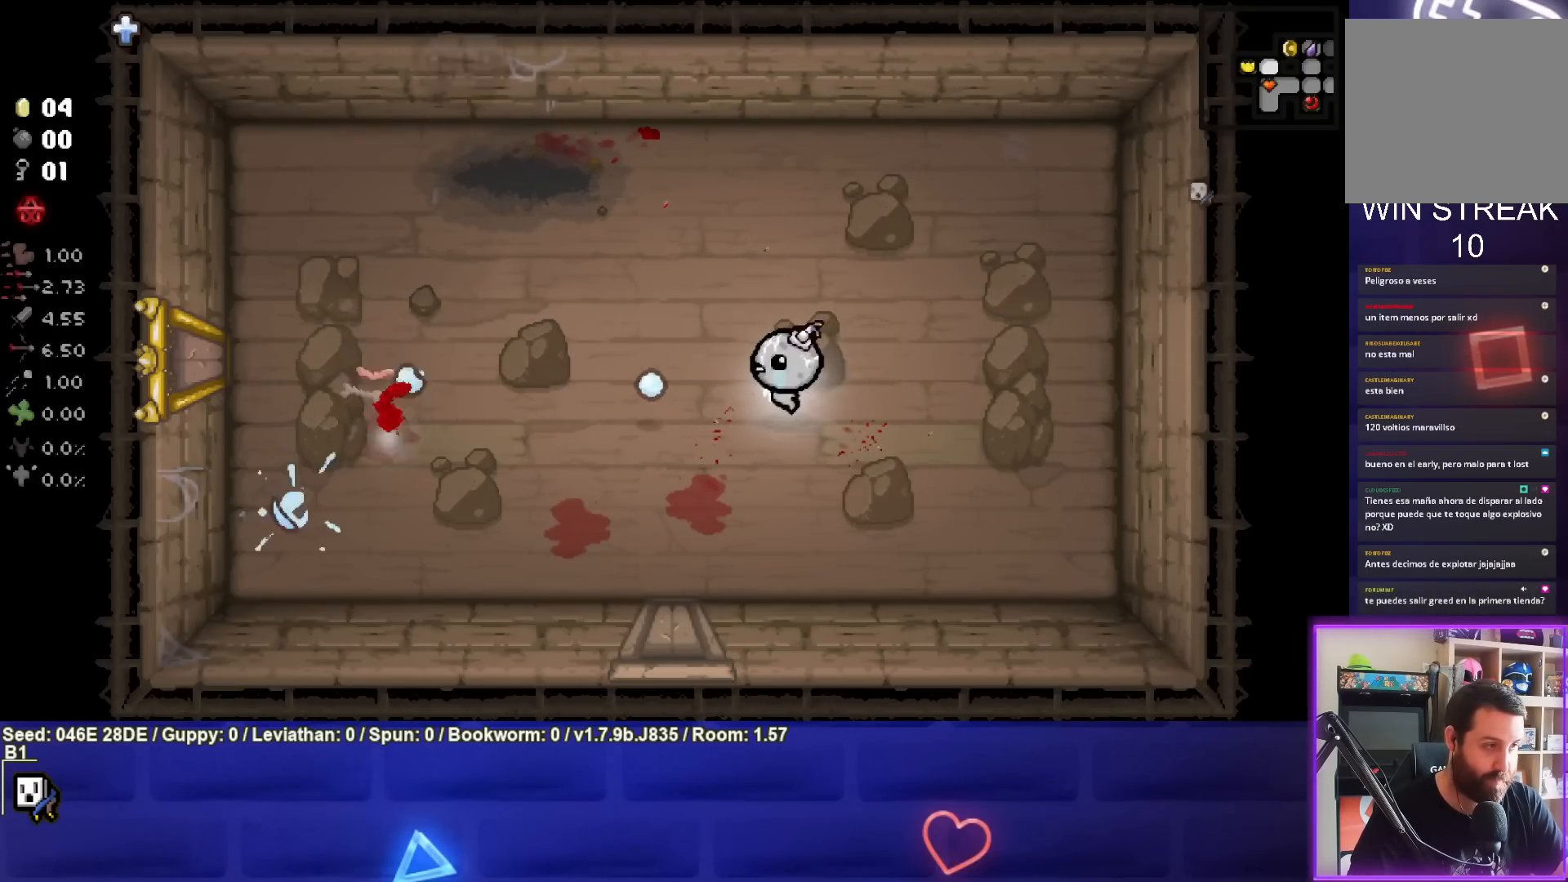
{"buttons": [], "left_stick": "center", "events": [[233, "SQUARE", "up"], [450, "left_stick", "center"]]}
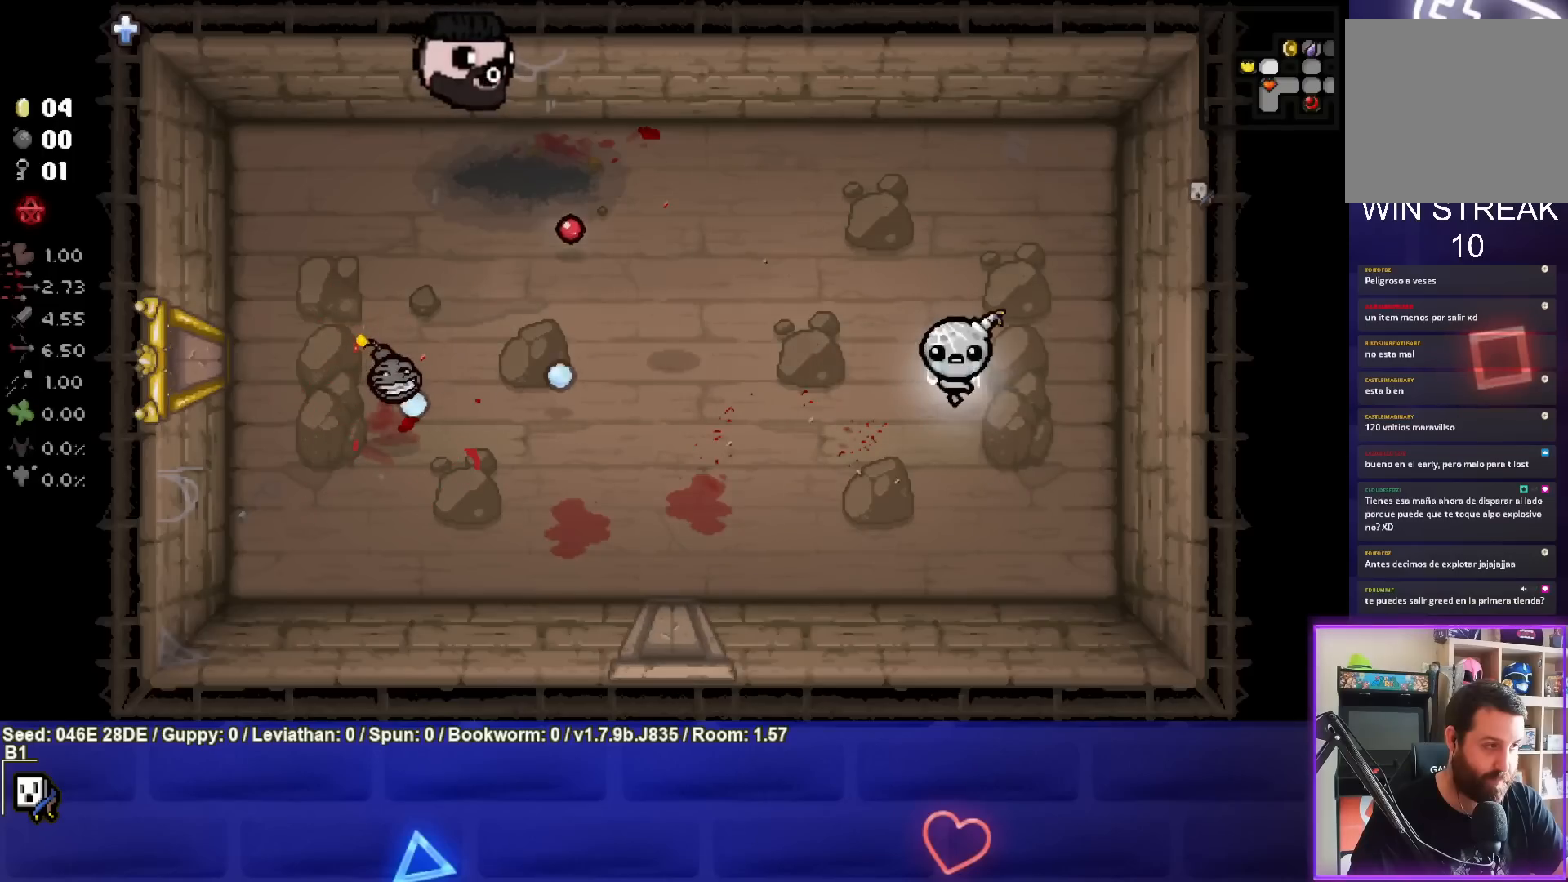
{"buttons": [], "left_stick": "center", "events": []}
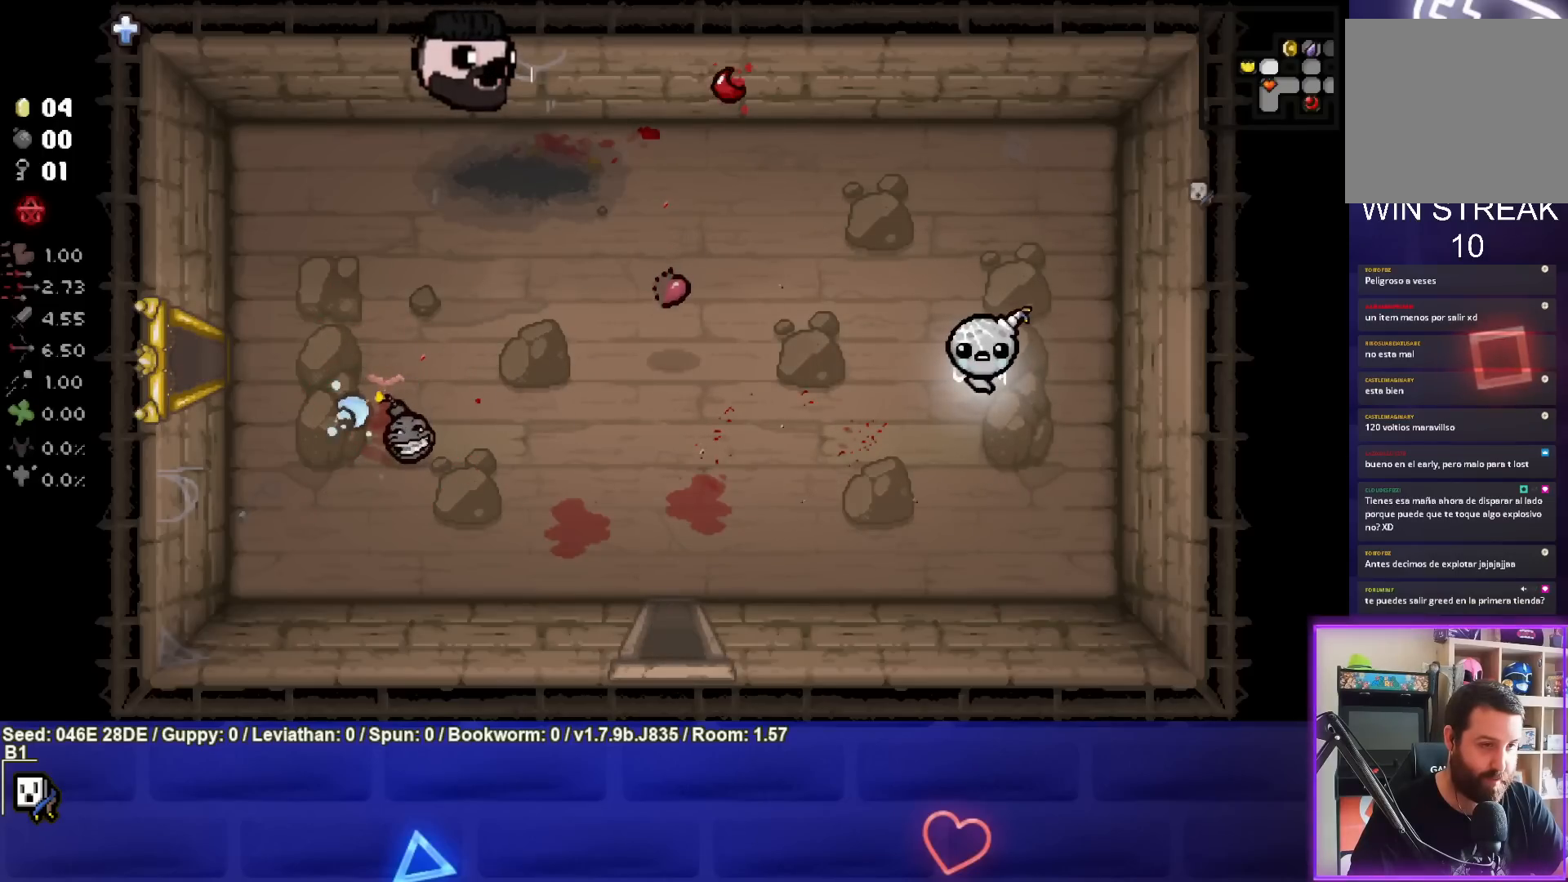
{"buttons": [], "left_stick": "center", "events": []}
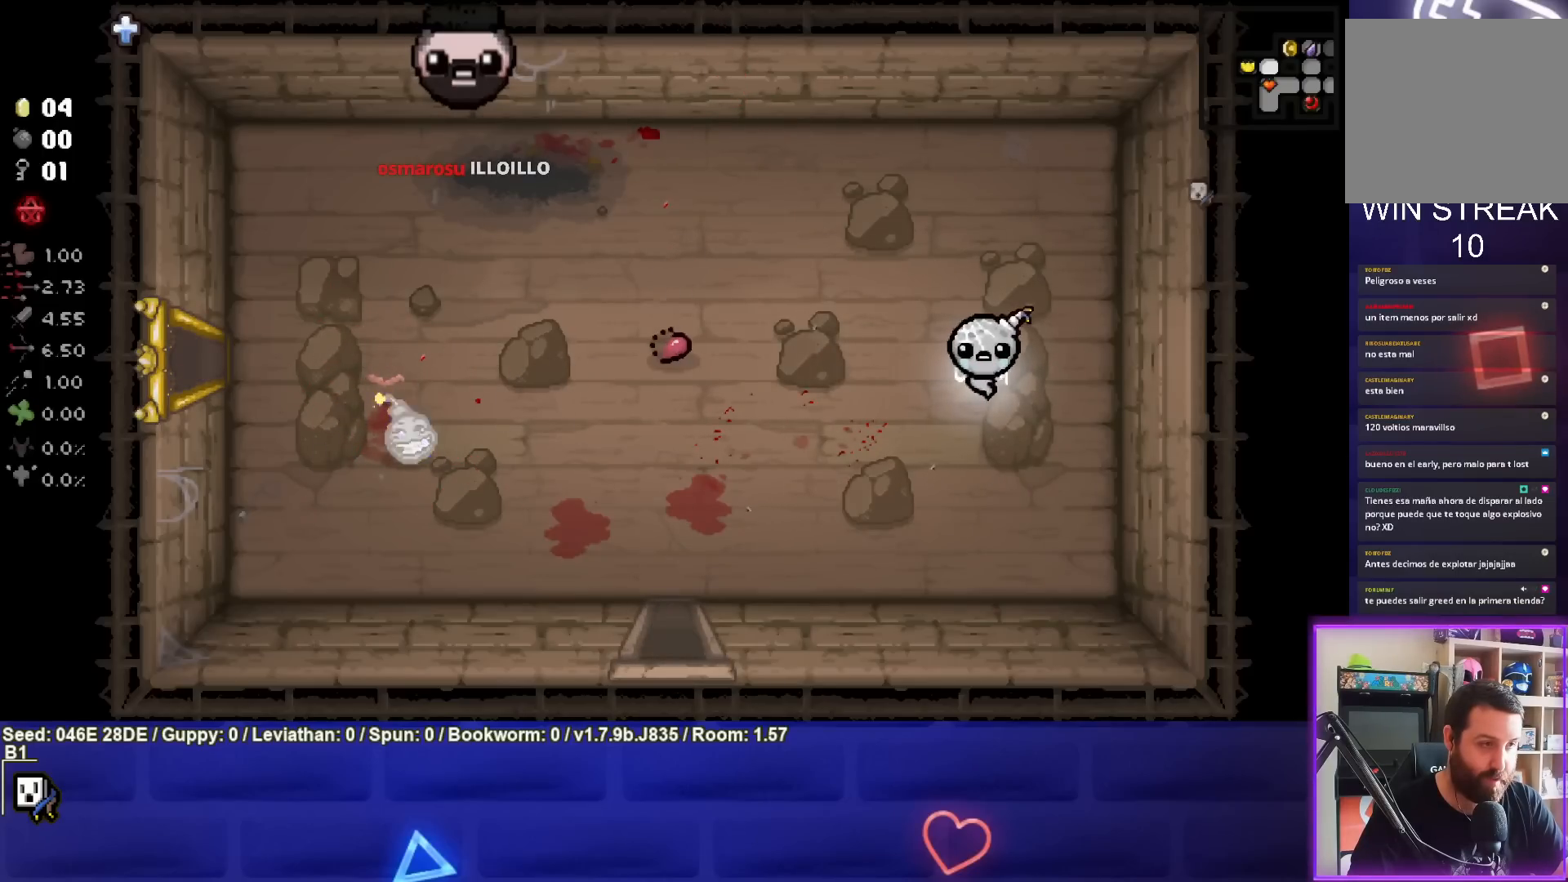
{"buttons": [], "left_stick": "center", "events": []}
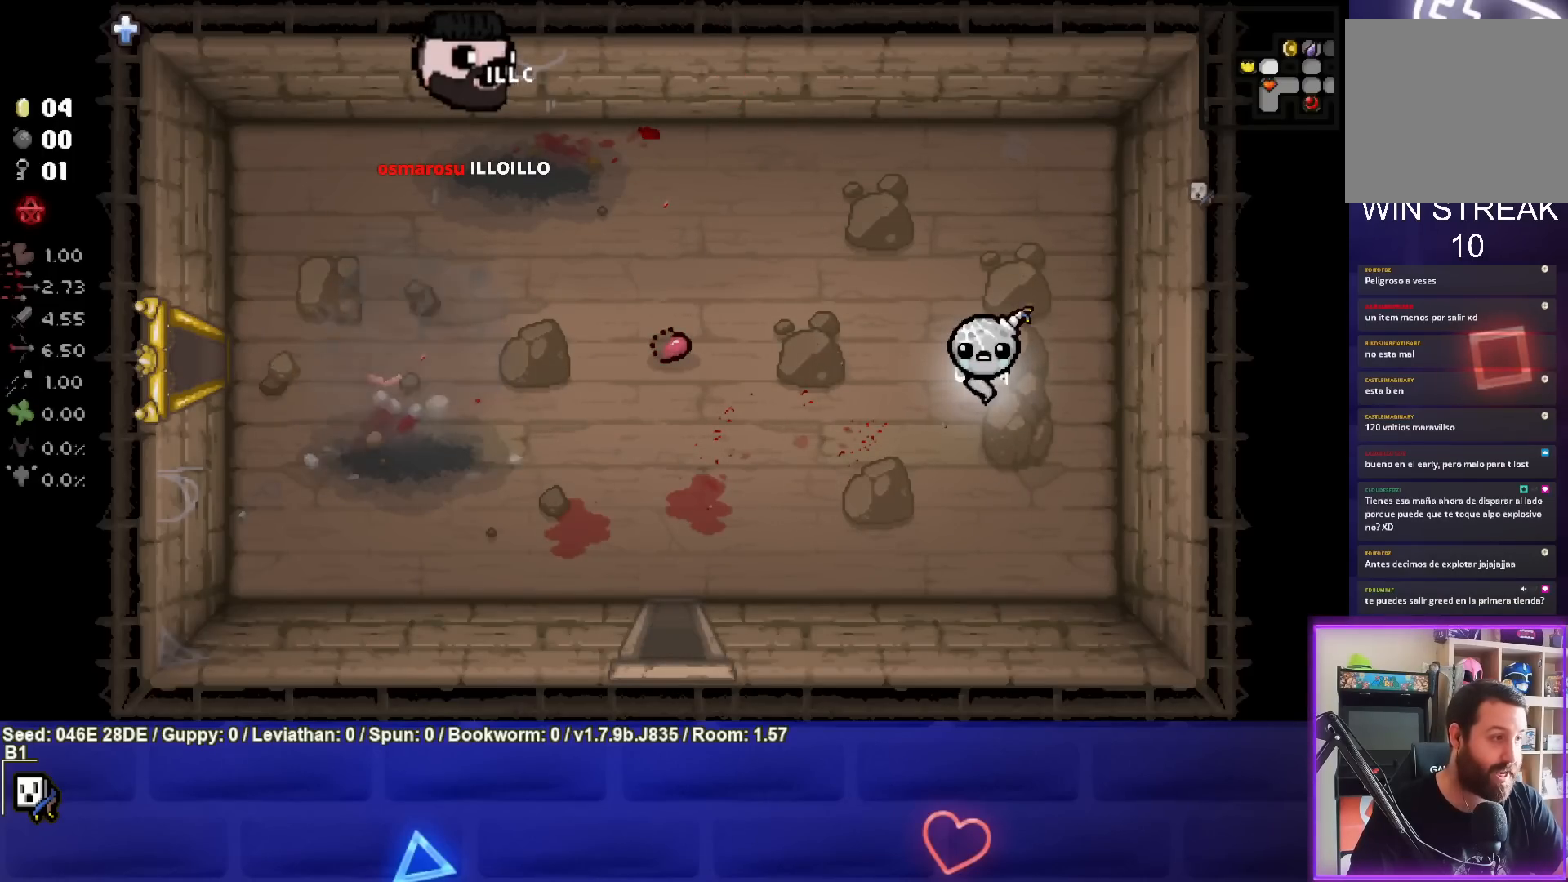
{"buttons": [], "left_stick": "down-left", "events": [[250, "left_stick", "down-left"]]}
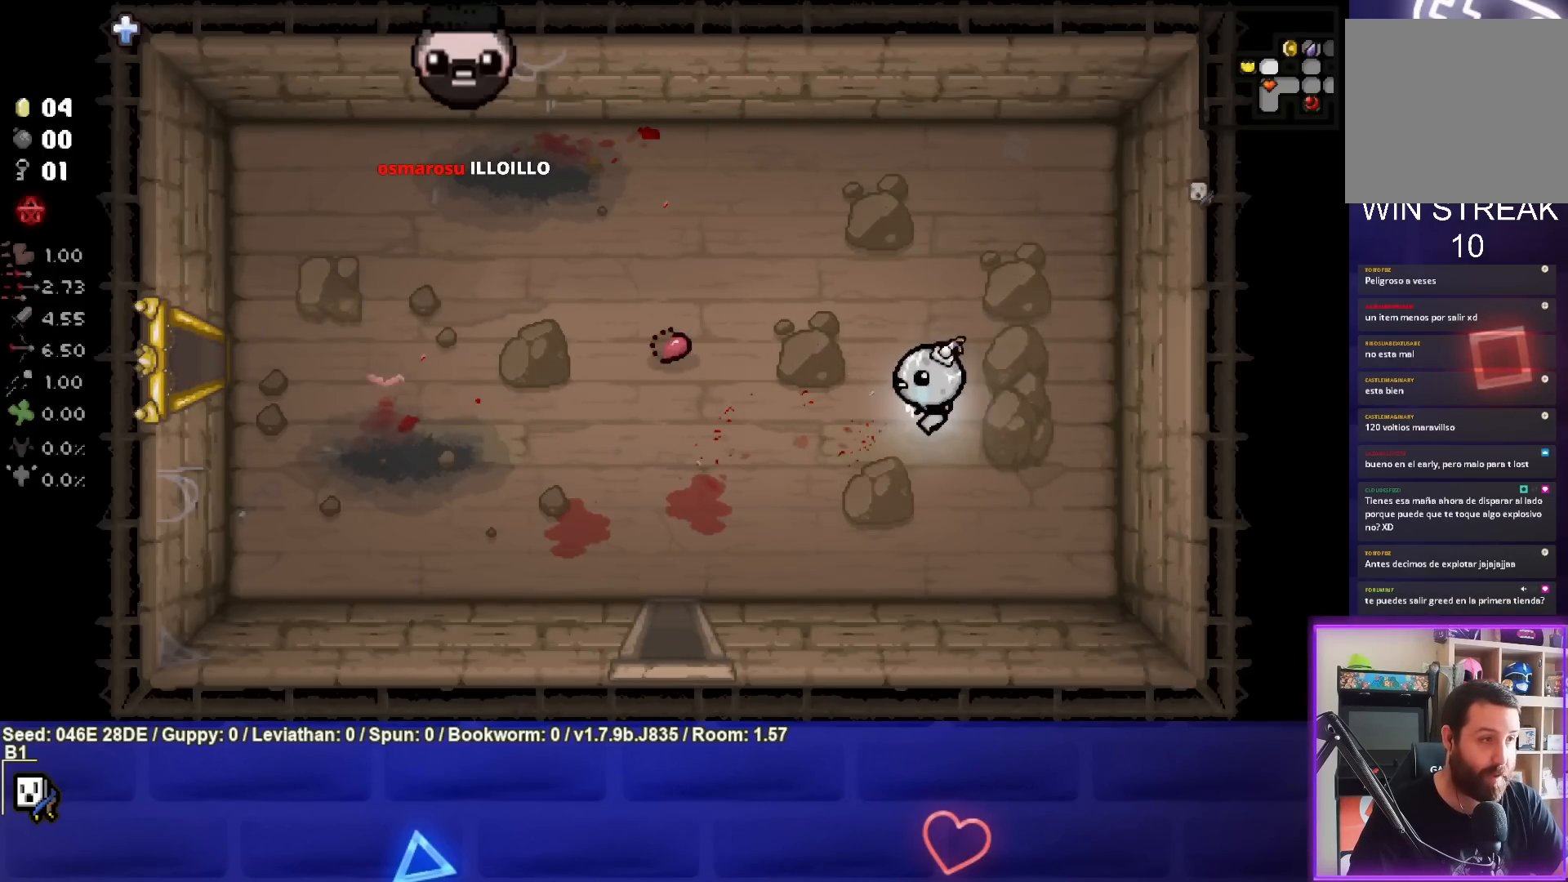
{"buttons": [], "left_stick": "center", "events": [[133, "left_stick", "left"], [267, "left_stick", "center"]]}